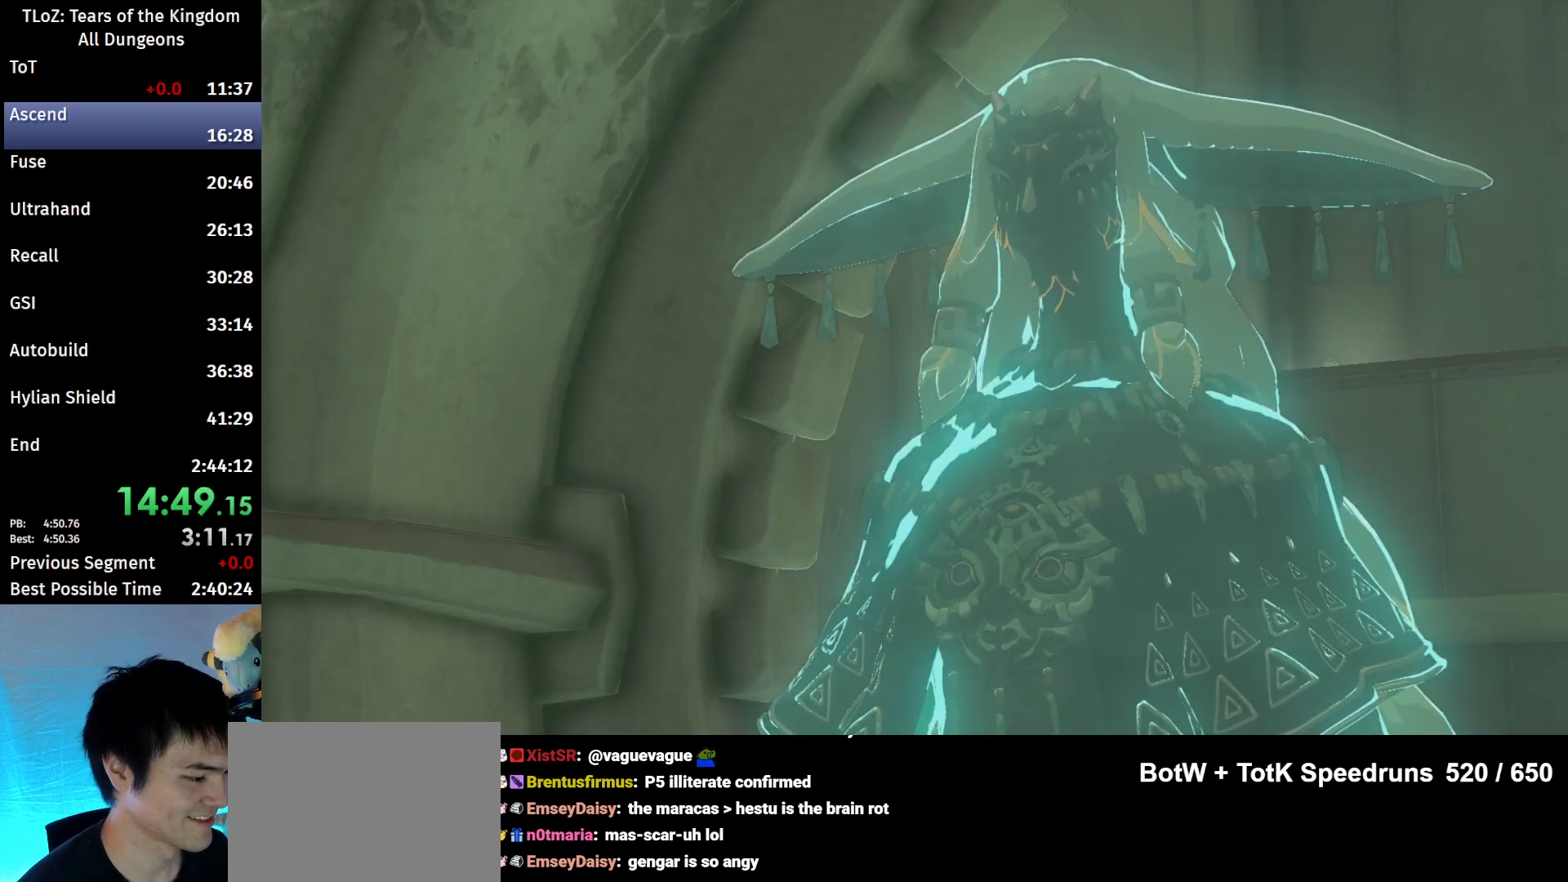
Gameplay with a controller (Nintendo layout); each line is a JSON object with the inputs held at the frame after it. "events" lists button and stick changes between this image and that frame as [ms after this image, input, new state], when the widget could be followed in between. Not read: L3 R3.
{"buttons": [], "left_stick": "center", "right_stick": "center", "events": [[67, "B", "down"], [233, "B", "up"], [433, "B", "down"], [500, "B", "up"]]}
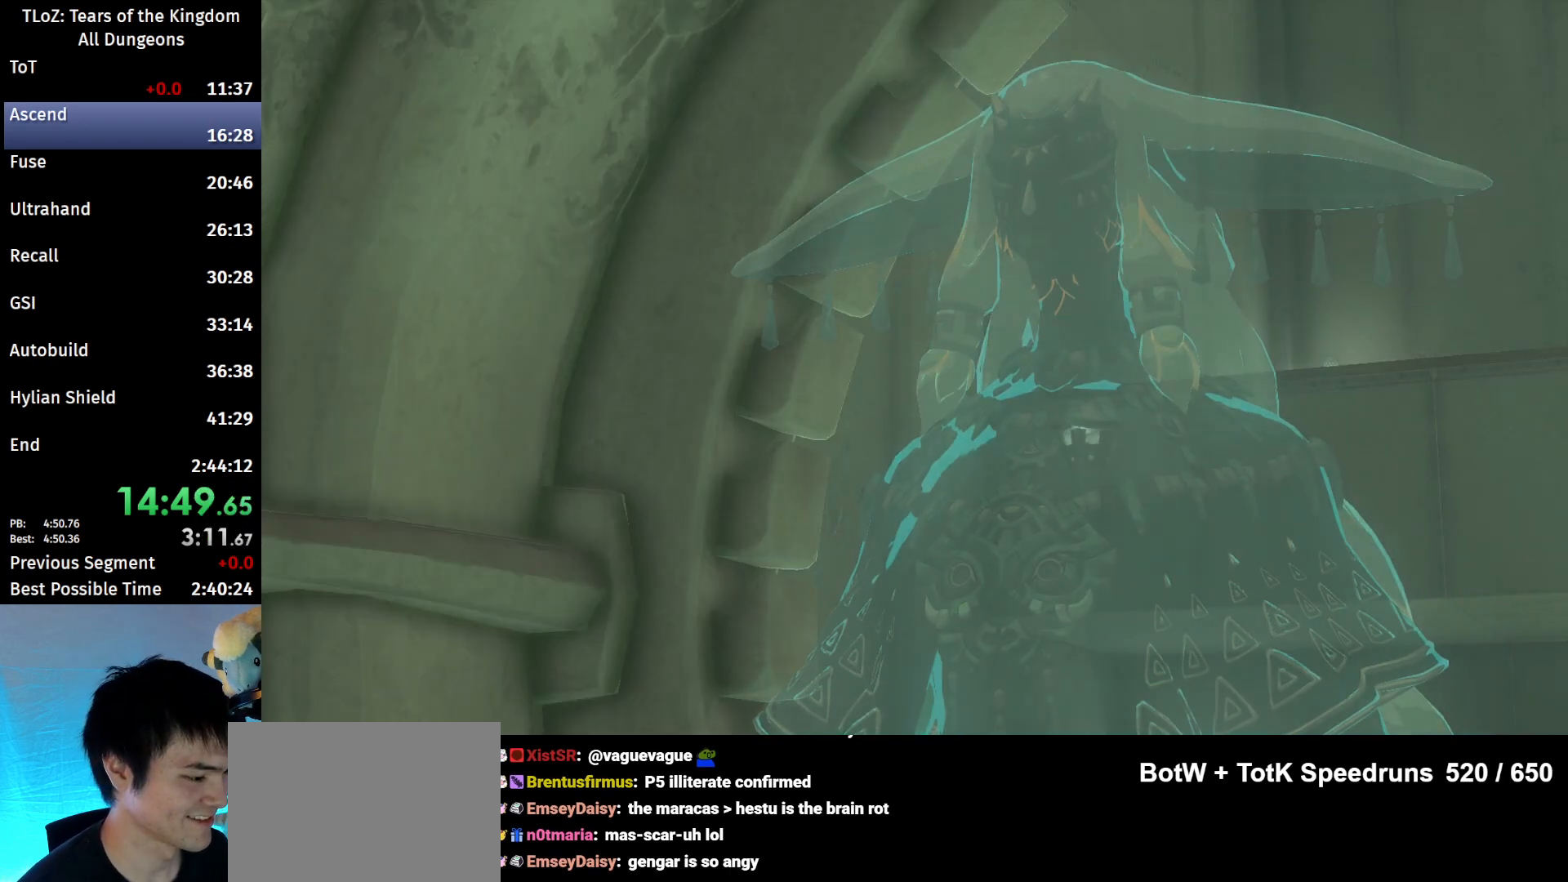
{"buttons": ["B"], "left_stick": "up", "right_stick": "center", "events": [[67, "B", "down"], [133, "B", "up"], [200, "B", "down"], [267, "B", "up"], [333, "B", "down"], [400, "left_stick", "up"], [467, "B", "up"], [500, "B", "down"]]}
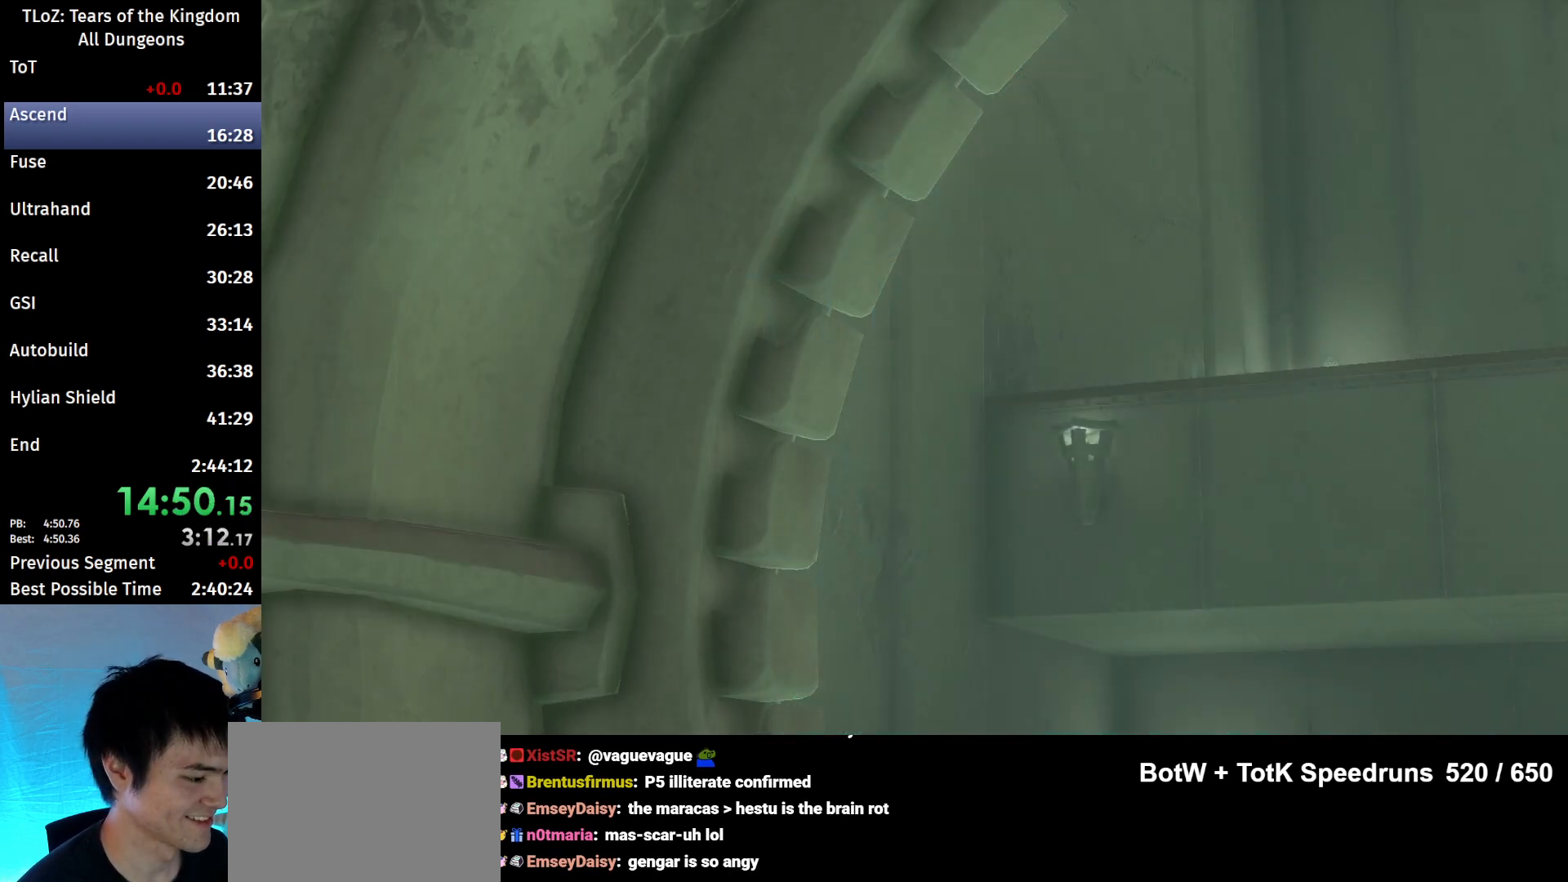
{"buttons": ["B"], "left_stick": "up", "right_stick": "center", "events": []}
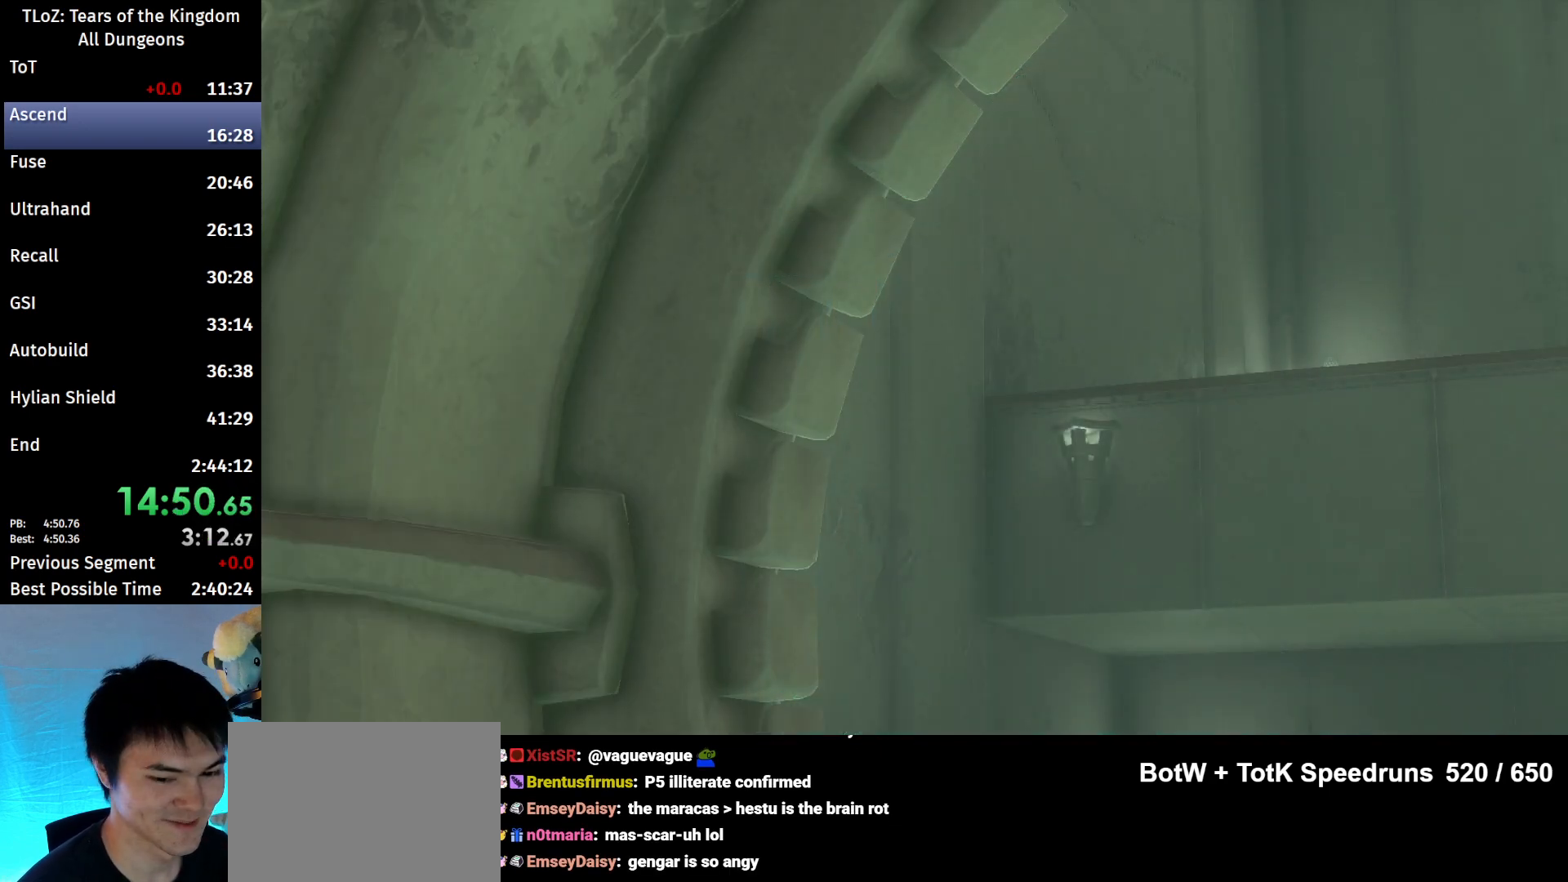
{"buttons": ["B"], "left_stick": "up", "right_stick": "center", "events": []}
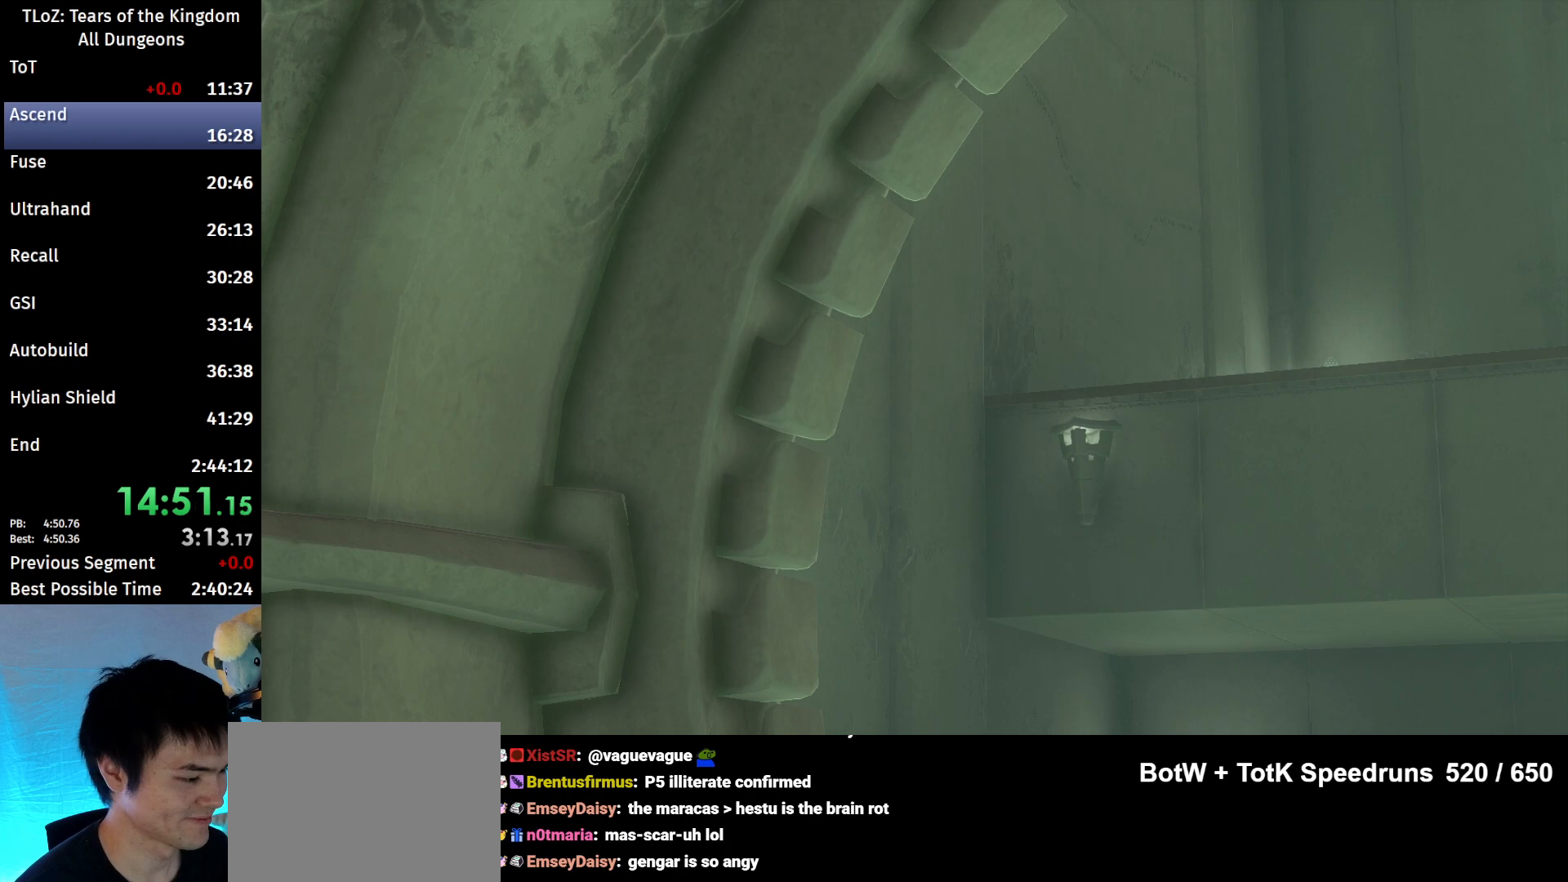
{"buttons": ["B"], "left_stick": "up", "right_stick": "center", "events": []}
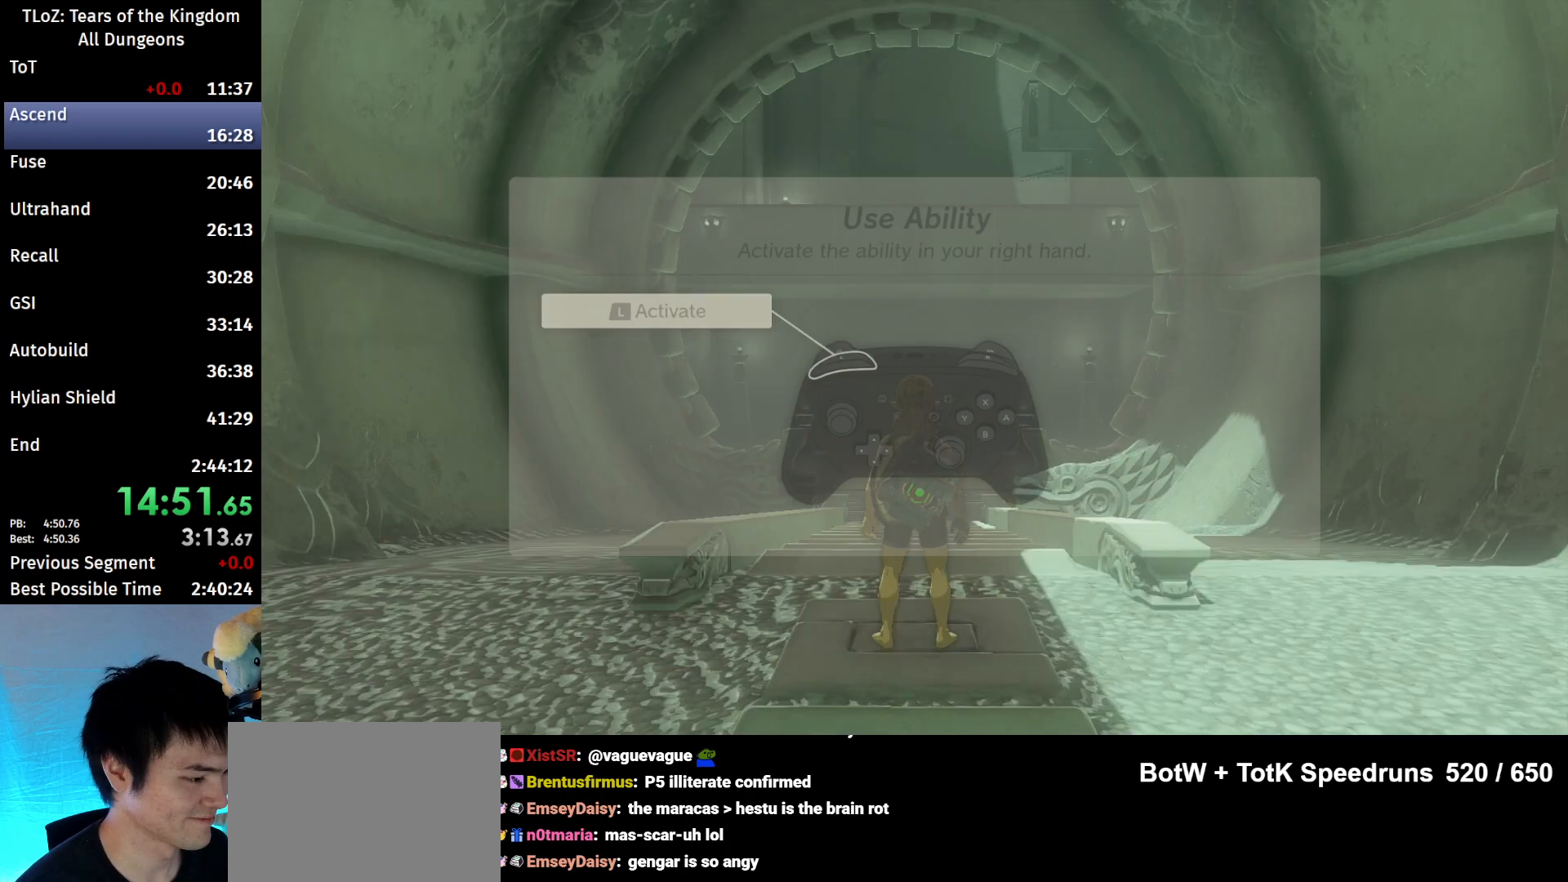
{"buttons": ["B"], "left_stick": "up", "right_stick": "center", "events": [[400, "B", "up"], [500, "B", "down"]]}
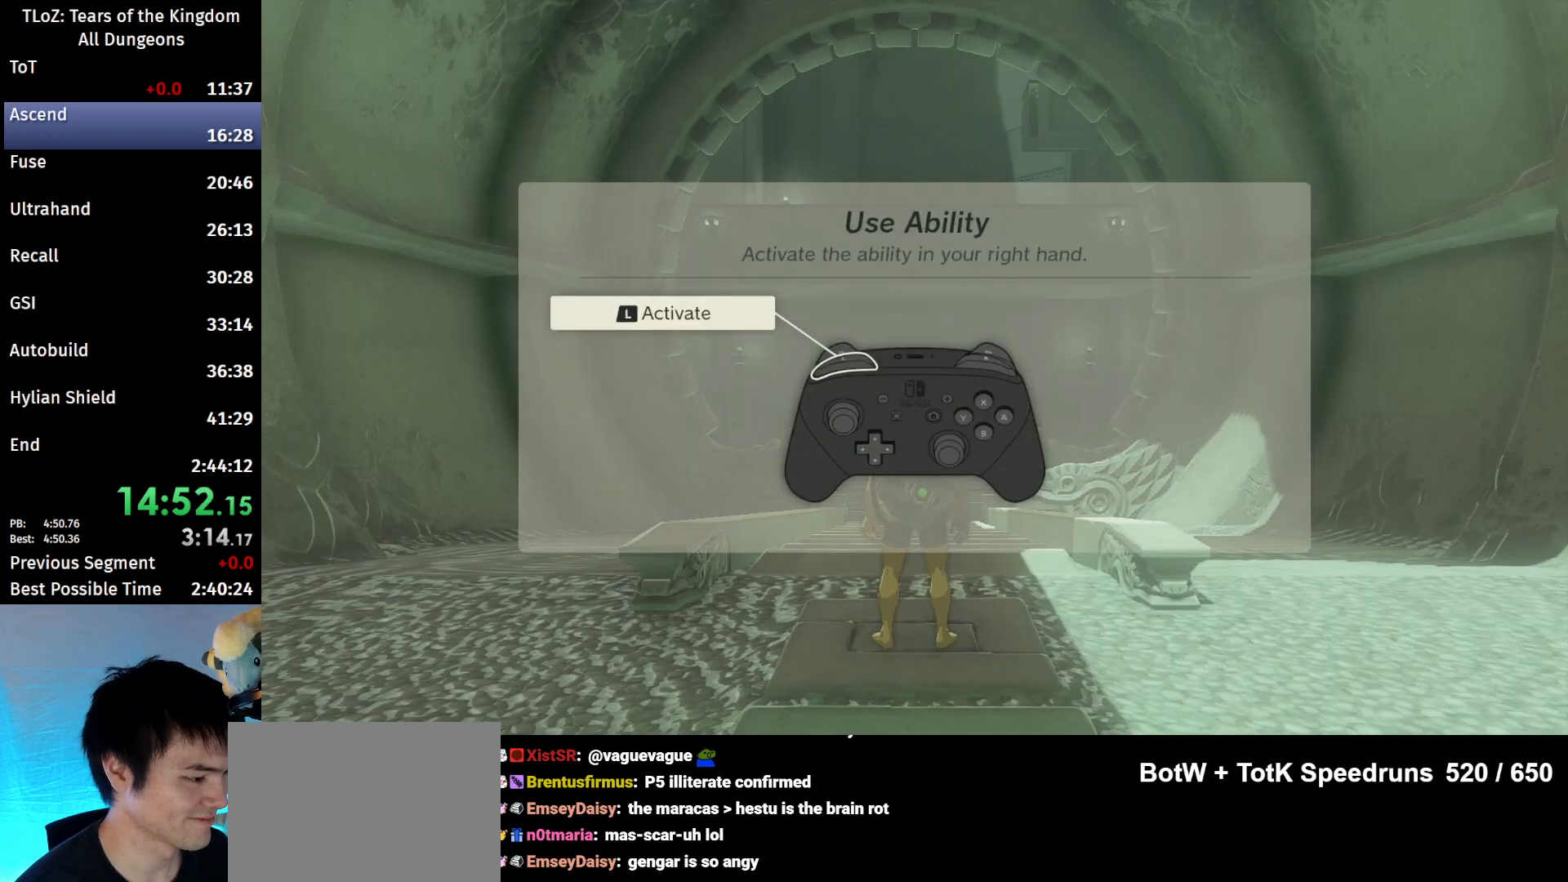
{"buttons": ["B"], "left_stick": "up", "right_stick": "center", "events": [[33, "B", "up"], [133, "B", "down"], [267, "B", "up"], [333, "B", "down"], [433, "B", "up"], [467, "B", "down"]]}
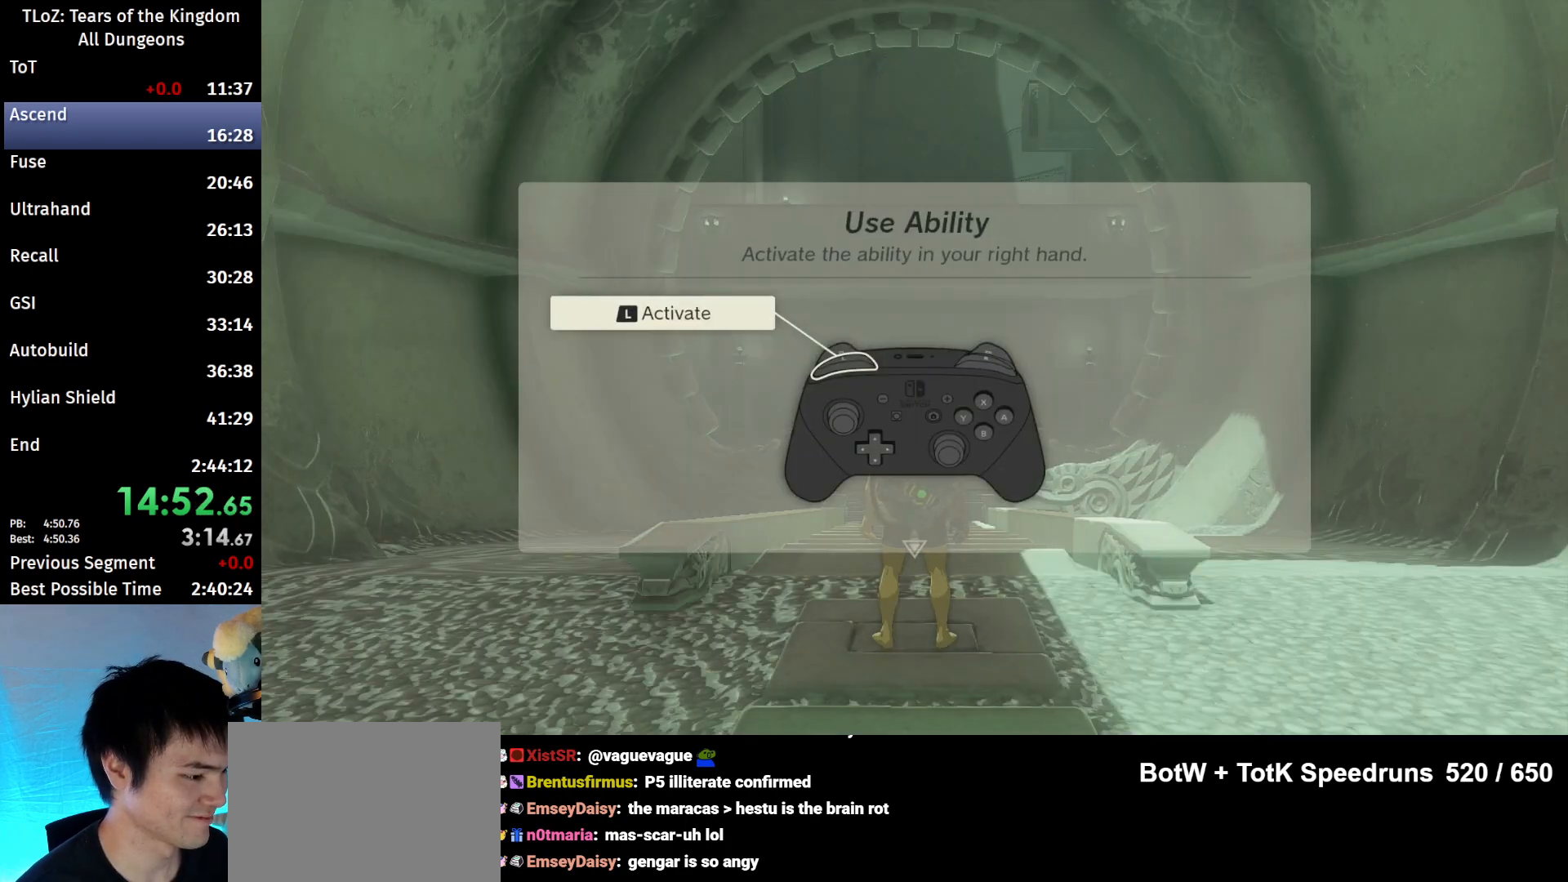
{"buttons": ["B"], "left_stick": "up", "right_stick": "center", "events": [[33, "B", "up"], [100, "B", "down"], [167, "B", "up"], [233, "B", "down"], [300, "B", "up"], [367, "B", "down"], [433, "B", "up"], [500, "B", "down"]]}
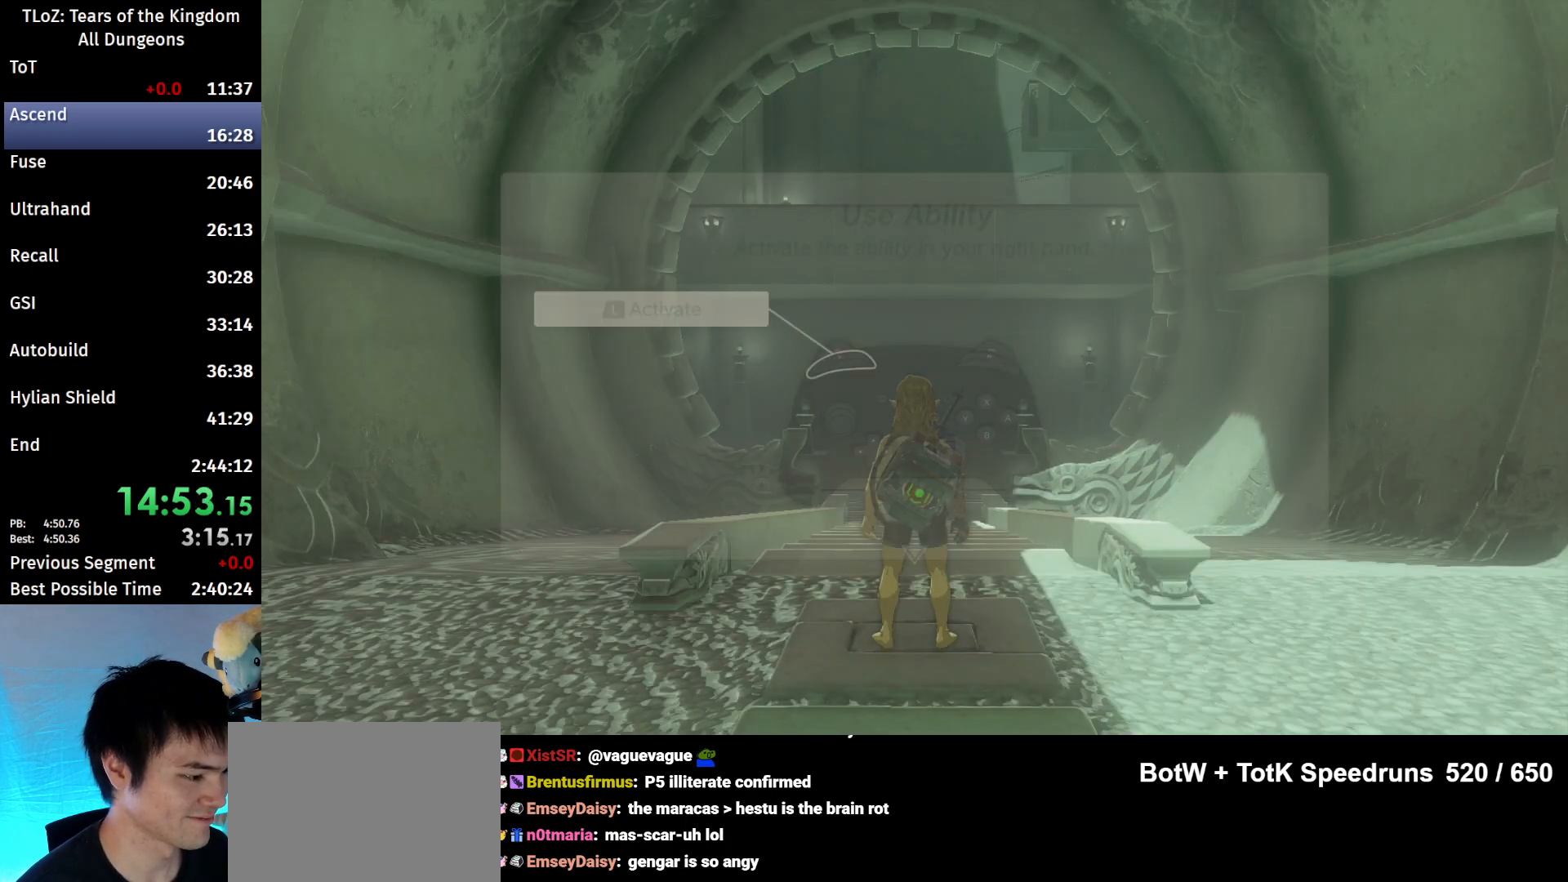
{"buttons": ["B"], "left_stick": "up", "right_stick": "center", "events": [[33, "B", "up"], [133, "B", "down"], [200, "B", "up"], [267, "B", "down"], [333, "B", "up"], [400, "B", "down"]]}
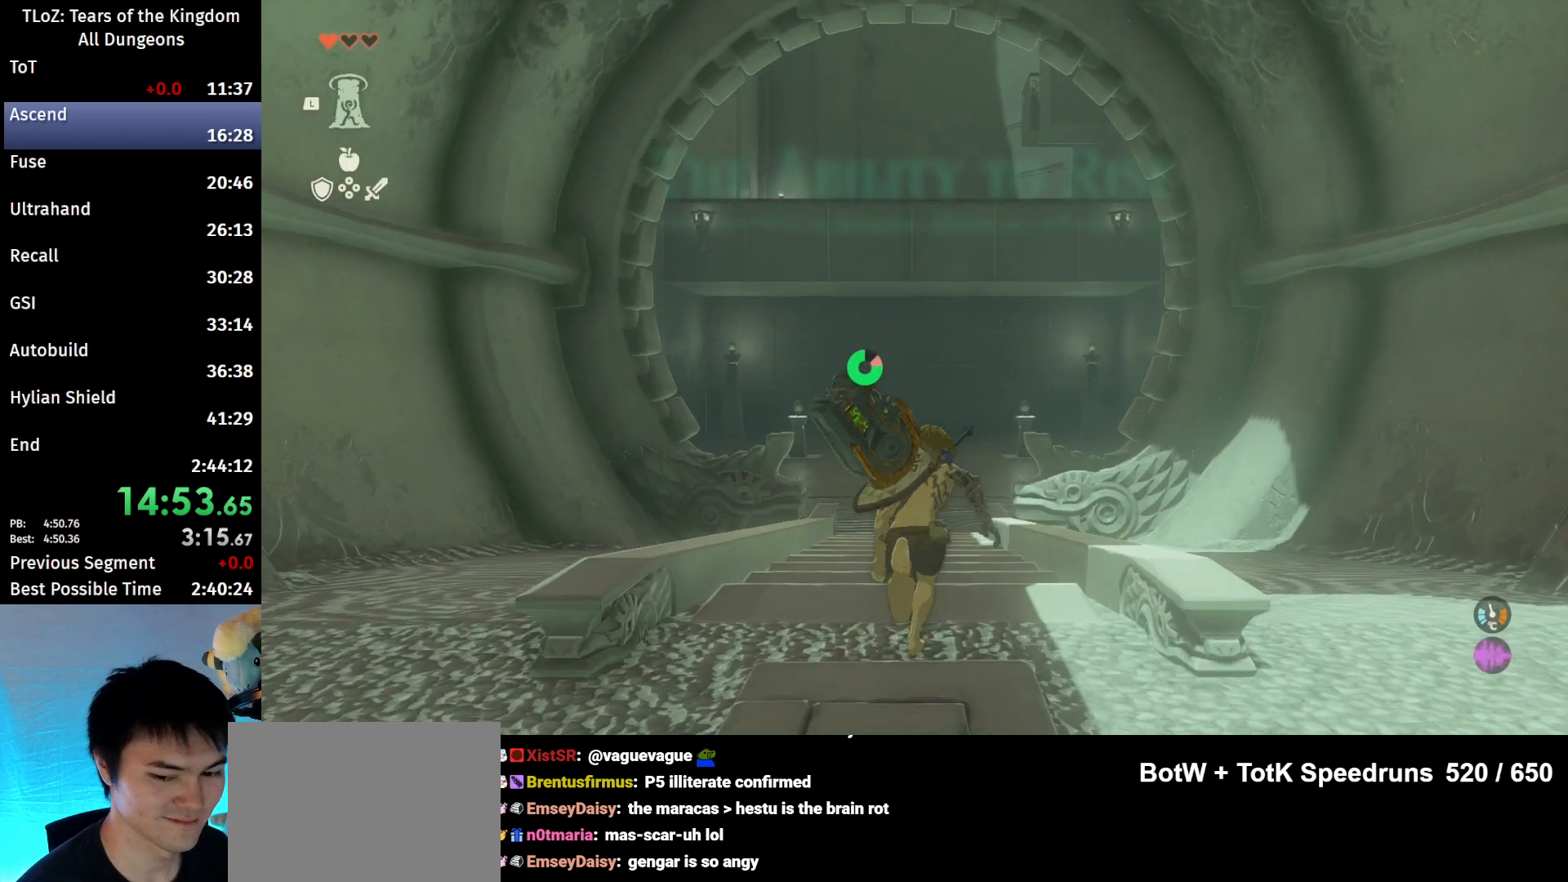
{"buttons": ["B"], "left_stick": "up", "right_stick": "center", "events": [[367, "right_stick", "down-right"], [467, "right_stick", "center"]]}
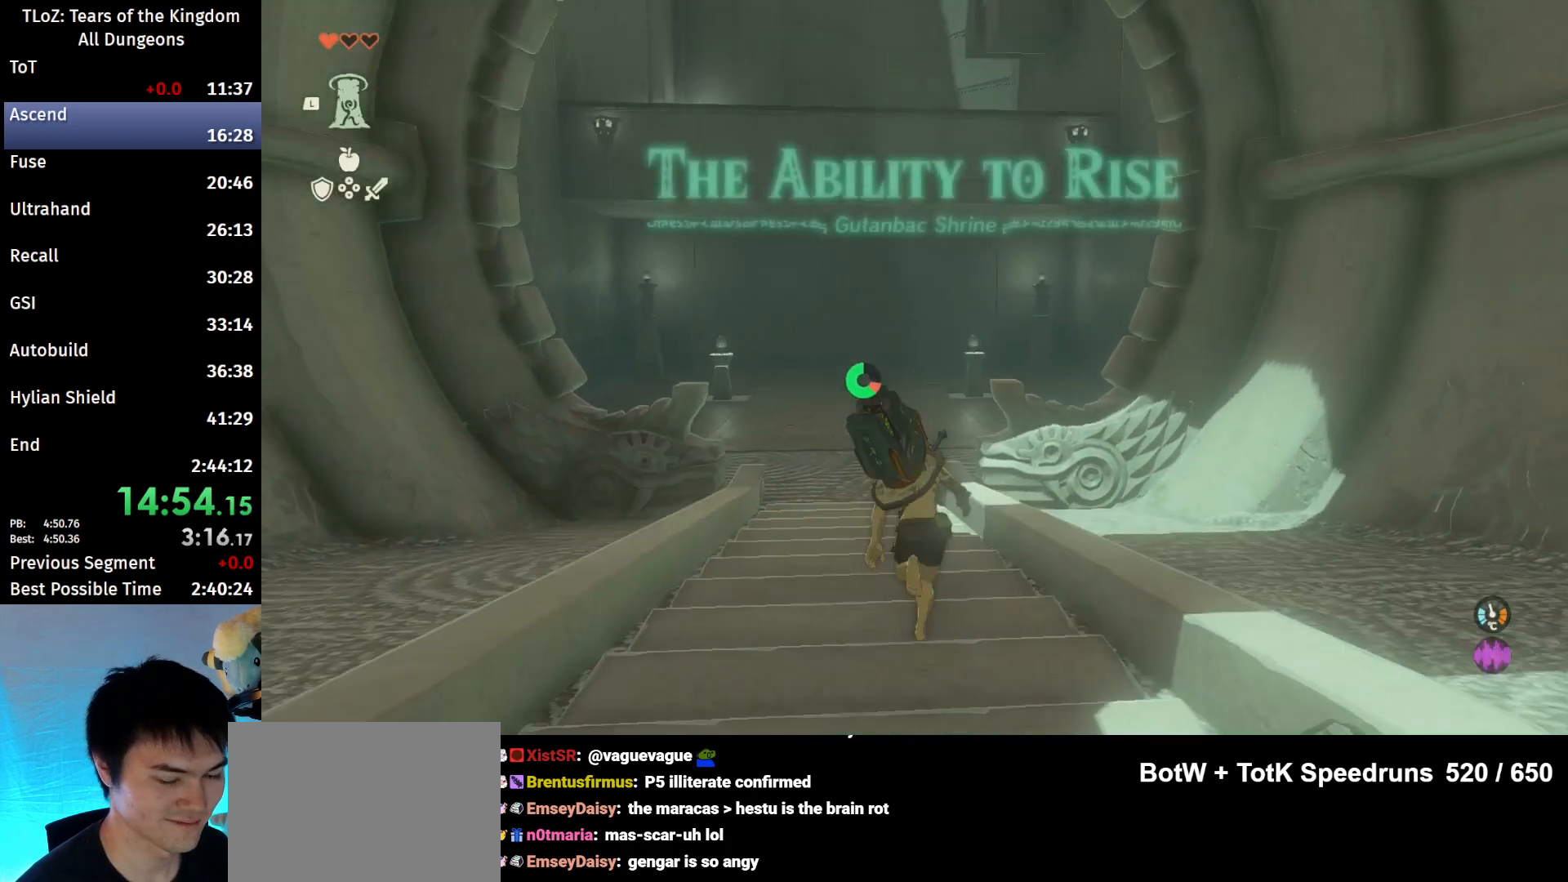
{"buttons": ["B"], "left_stick": "up", "right_stick": "center", "events": []}
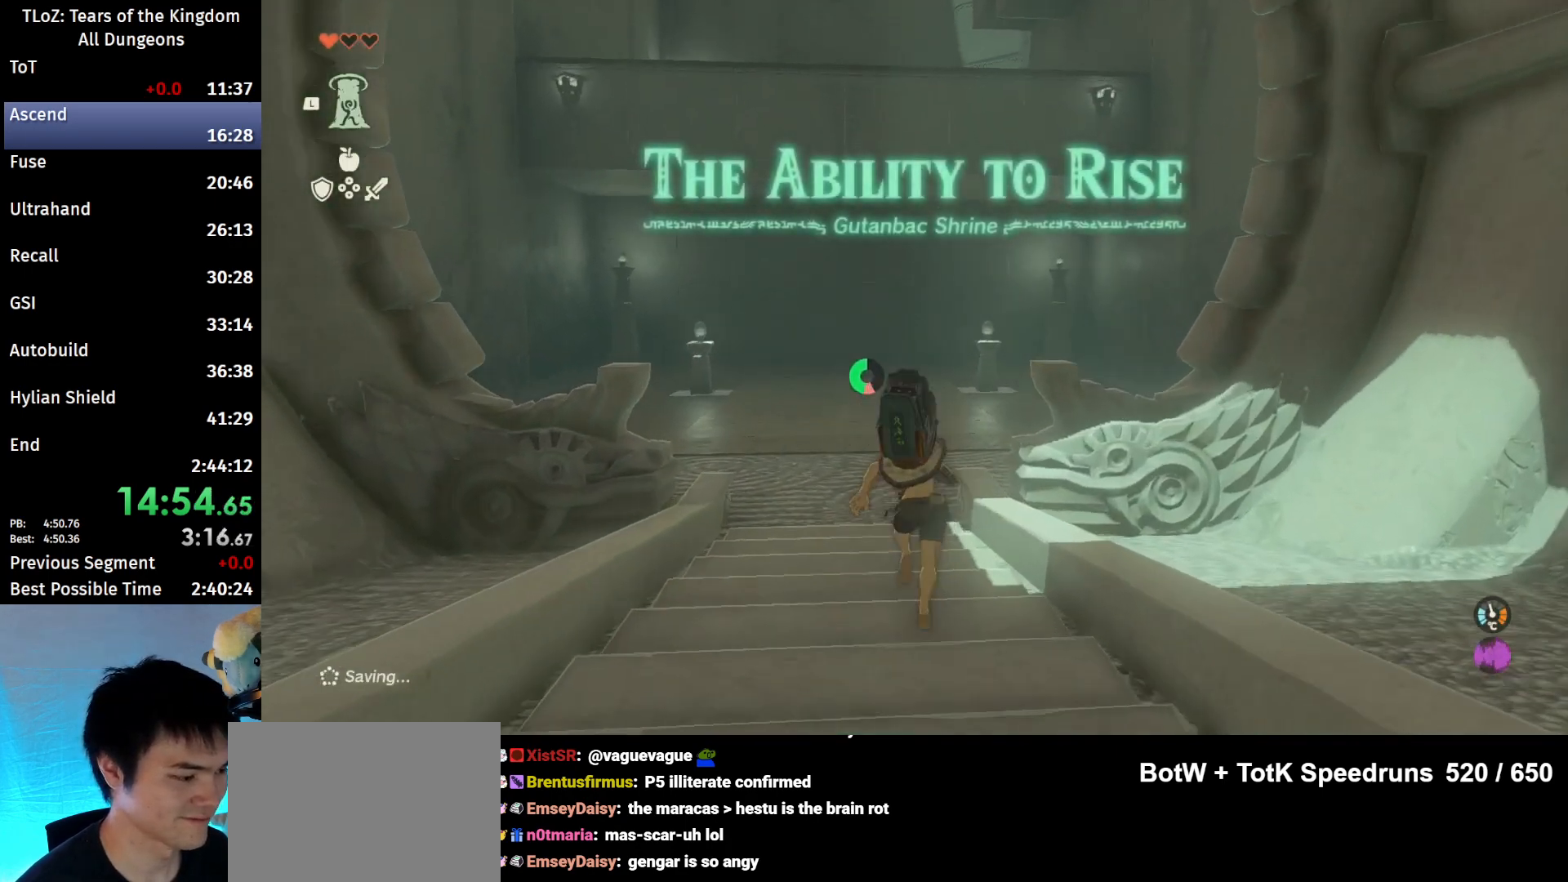
{"buttons": ["B"], "left_stick": "up", "right_stick": "center", "events": []}
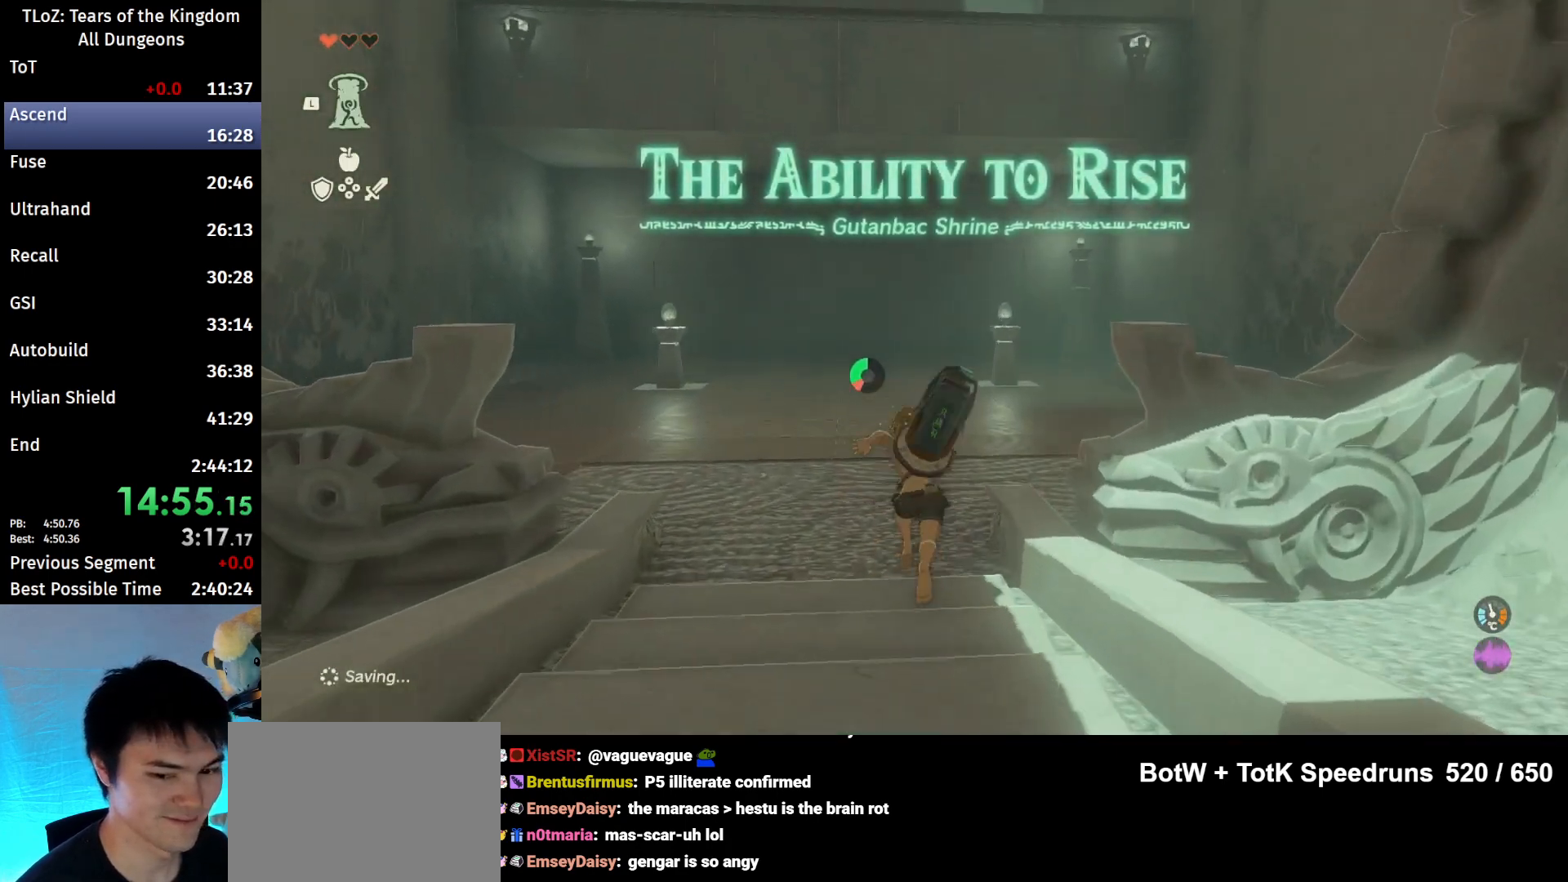
{"buttons": ["B"], "left_stick": "up", "right_stick": "center", "events": []}
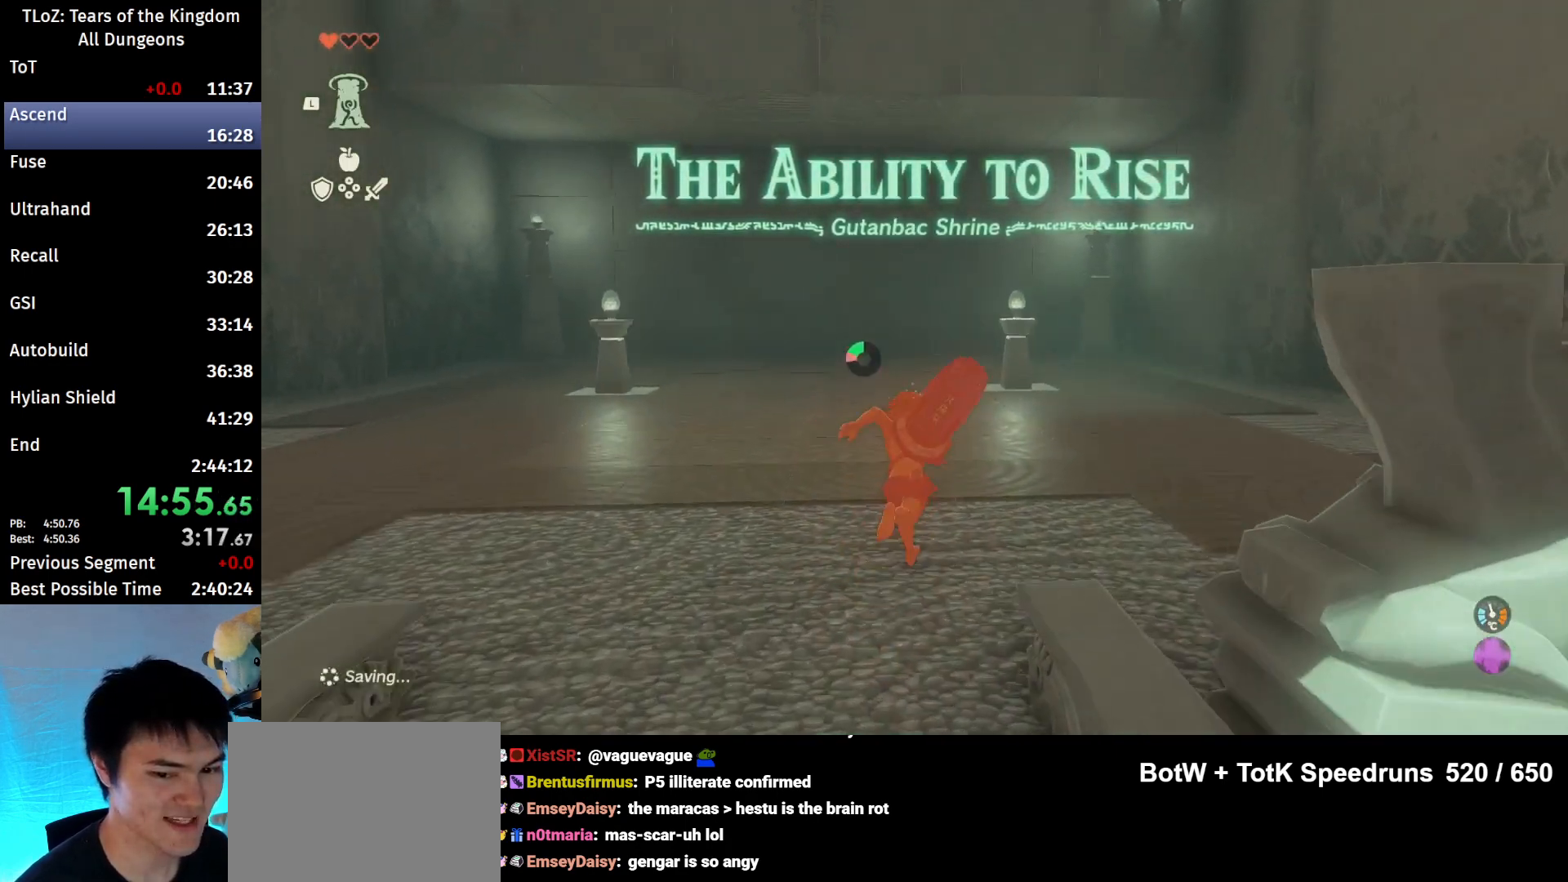
{"buttons": ["B"], "left_stick": "up", "right_stick": "center", "events": []}
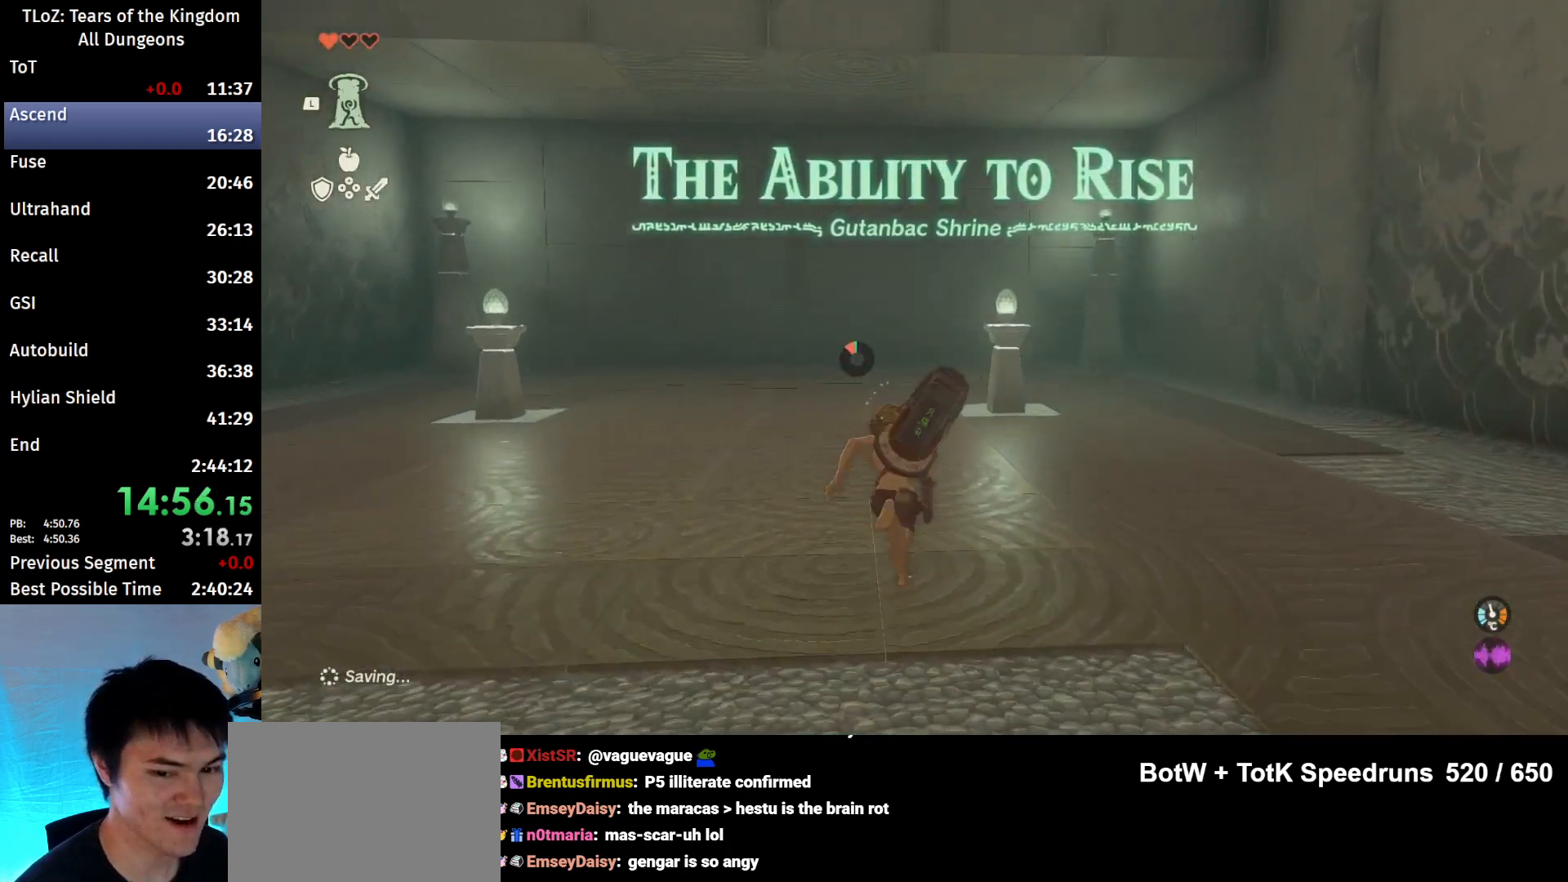
{"buttons": [], "left_stick": "up", "right_stick": "up-right", "events": [[33, "B", "up"], [433, "right_stick", "up-right"]]}
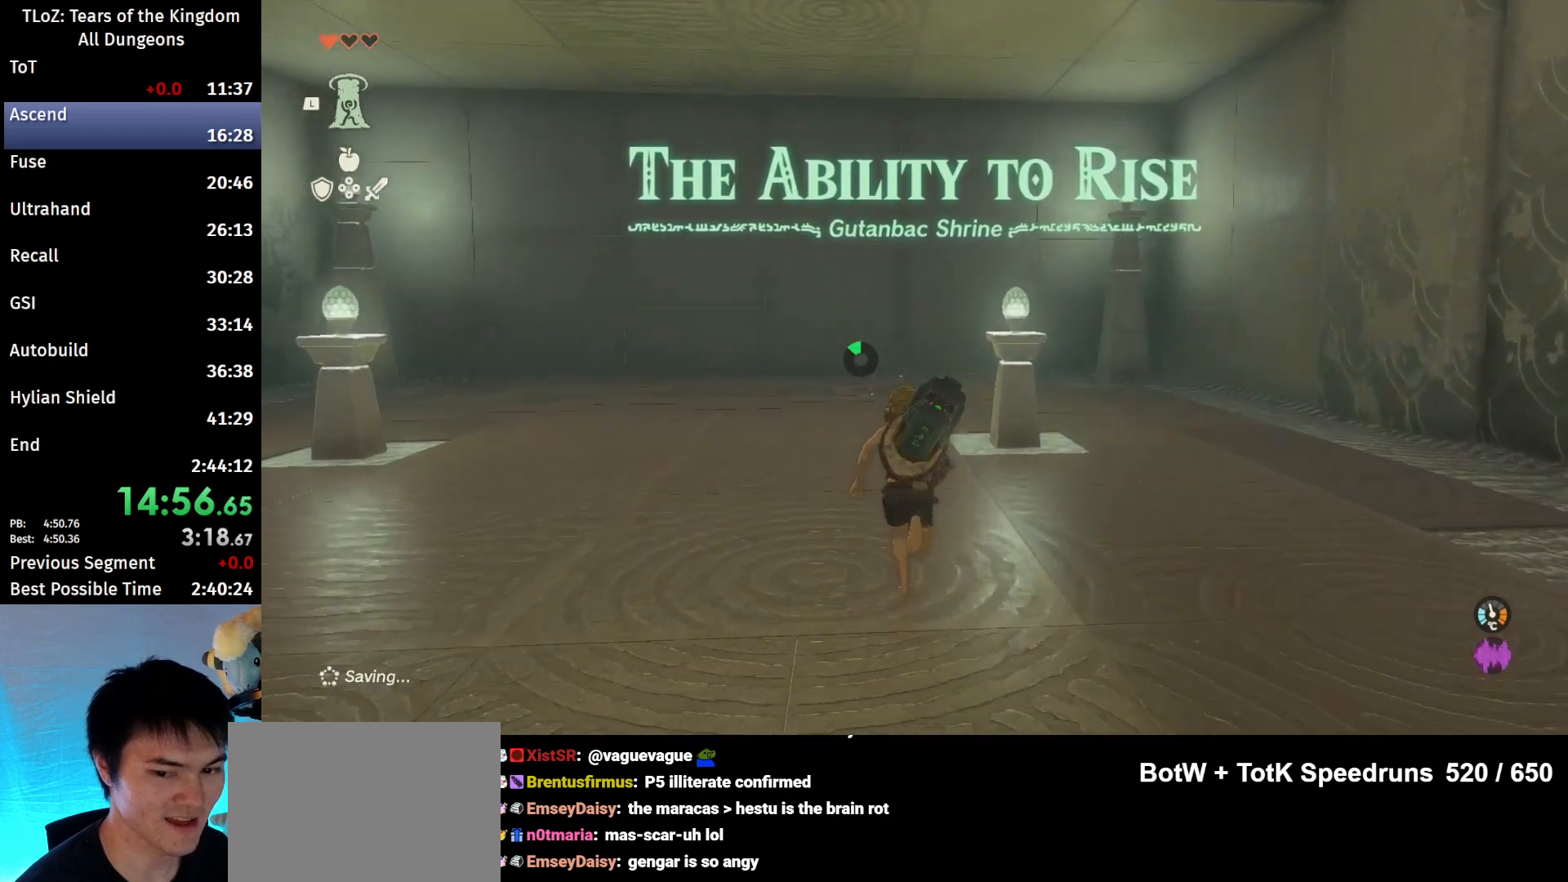
{"buttons": ["B"], "left_stick": "up", "right_stick": "up-right", "events": [[100, "right_stick", "up"], [400, "right_stick", "up-right"], [467, "B", "down"]]}
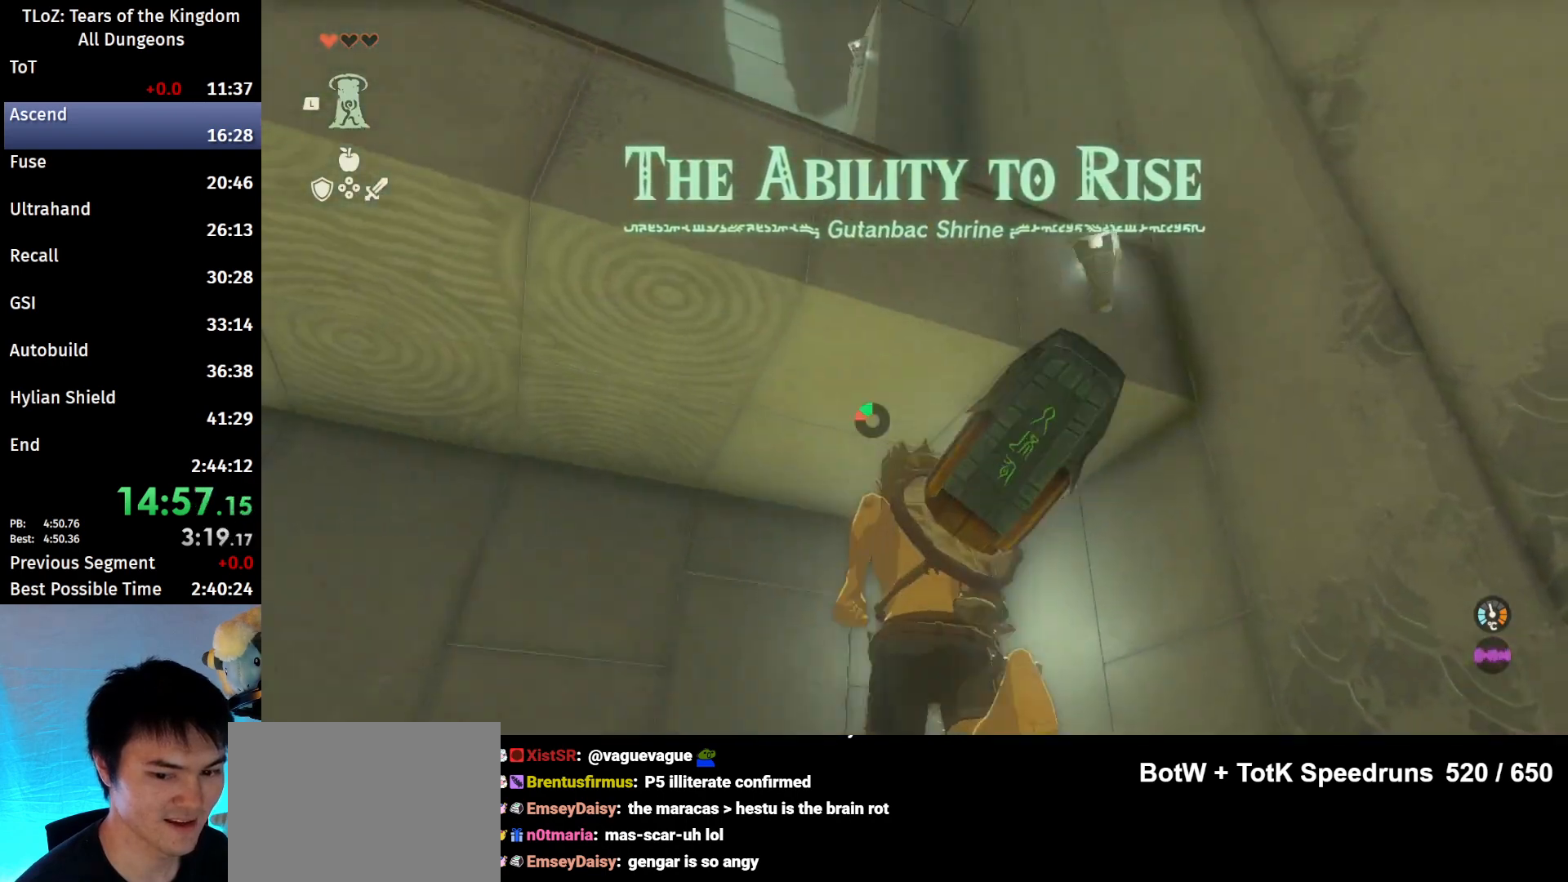
{"buttons": [], "left_stick": "up", "right_stick": "center", "events": [[100, "right_stick", "center"], [467, "B", "up"]]}
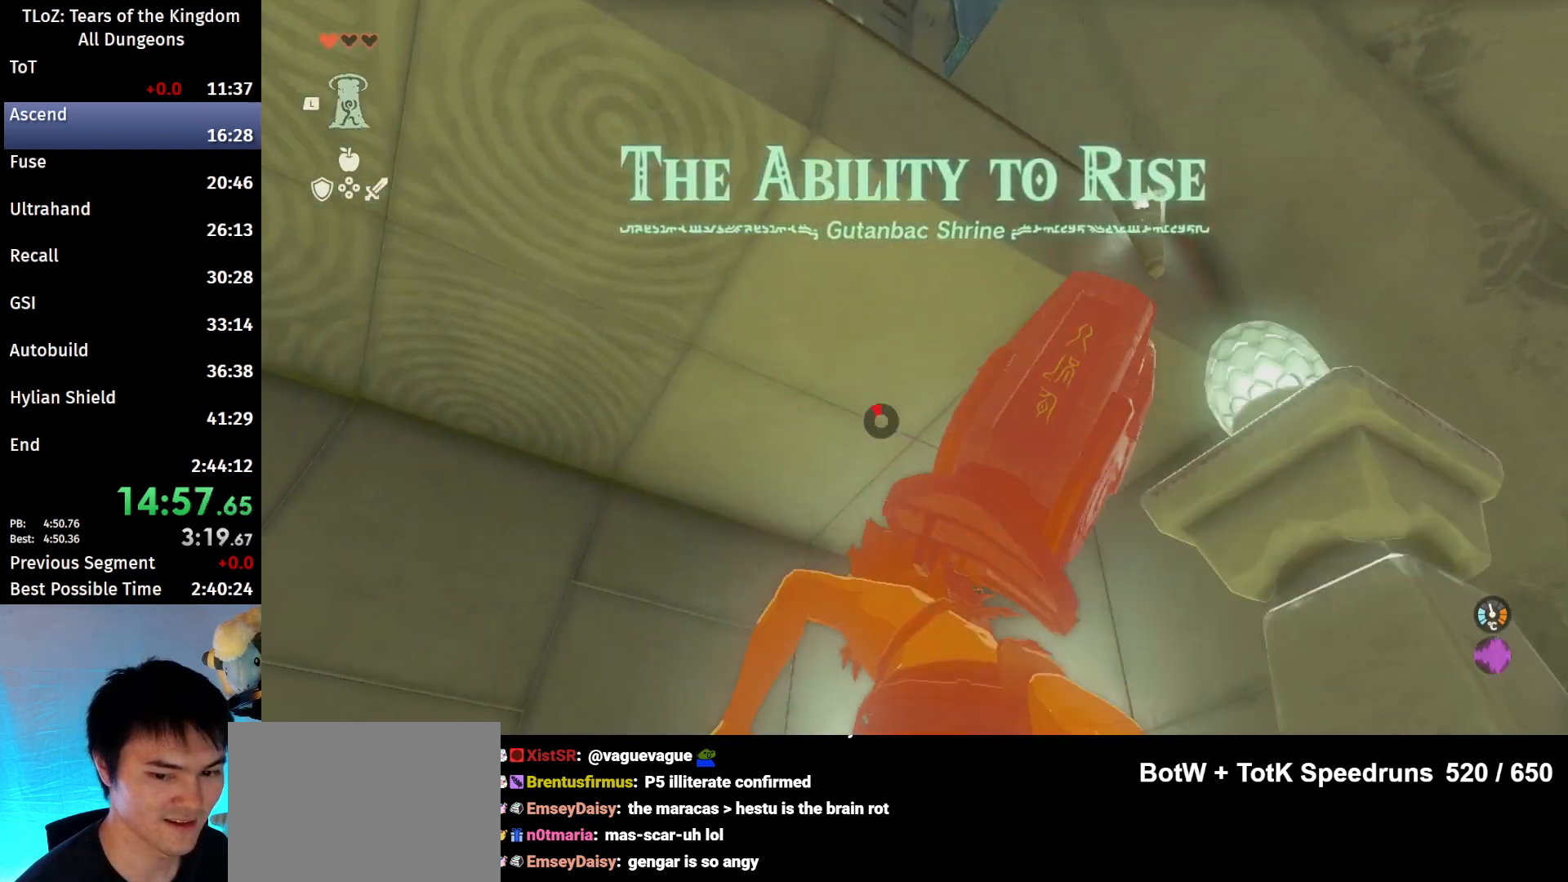
{"buttons": ["A"], "left_stick": "center", "right_stick": "center", "events": [[67, "L1", "down"], [167, "L1", "up"], [500, "A", "down"], [500, "left_stick", "center"]]}
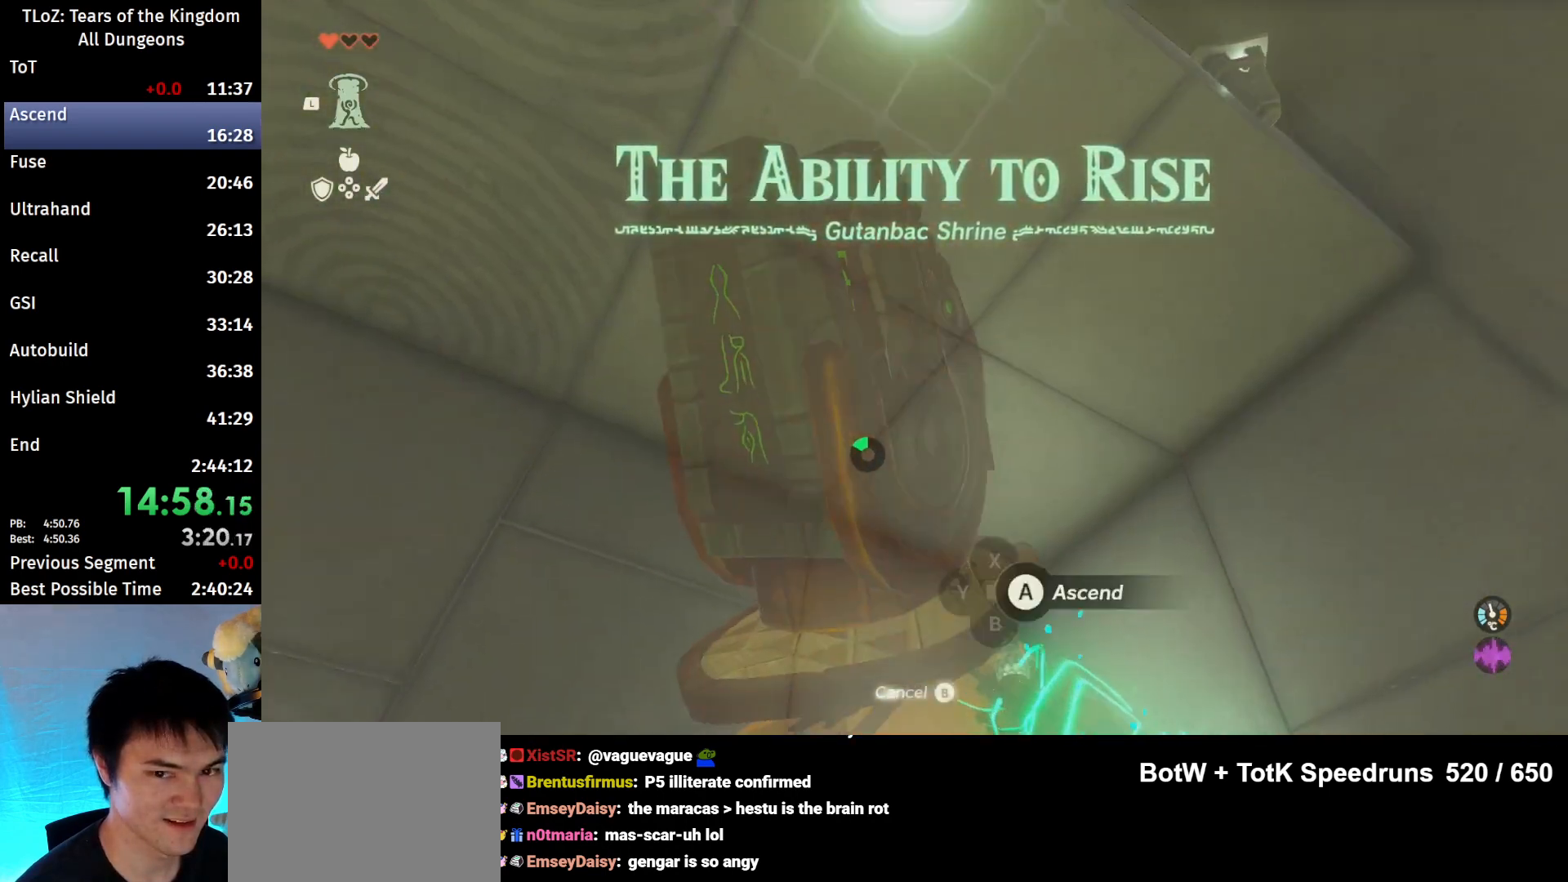
{"buttons": ["A"], "left_stick": "center", "right_stick": "center", "events": [[67, "A", "up"], [167, "A", "down"], [200, "A", "up"], [333, "A", "down"], [400, "A", "up"], [500, "A", "down"]]}
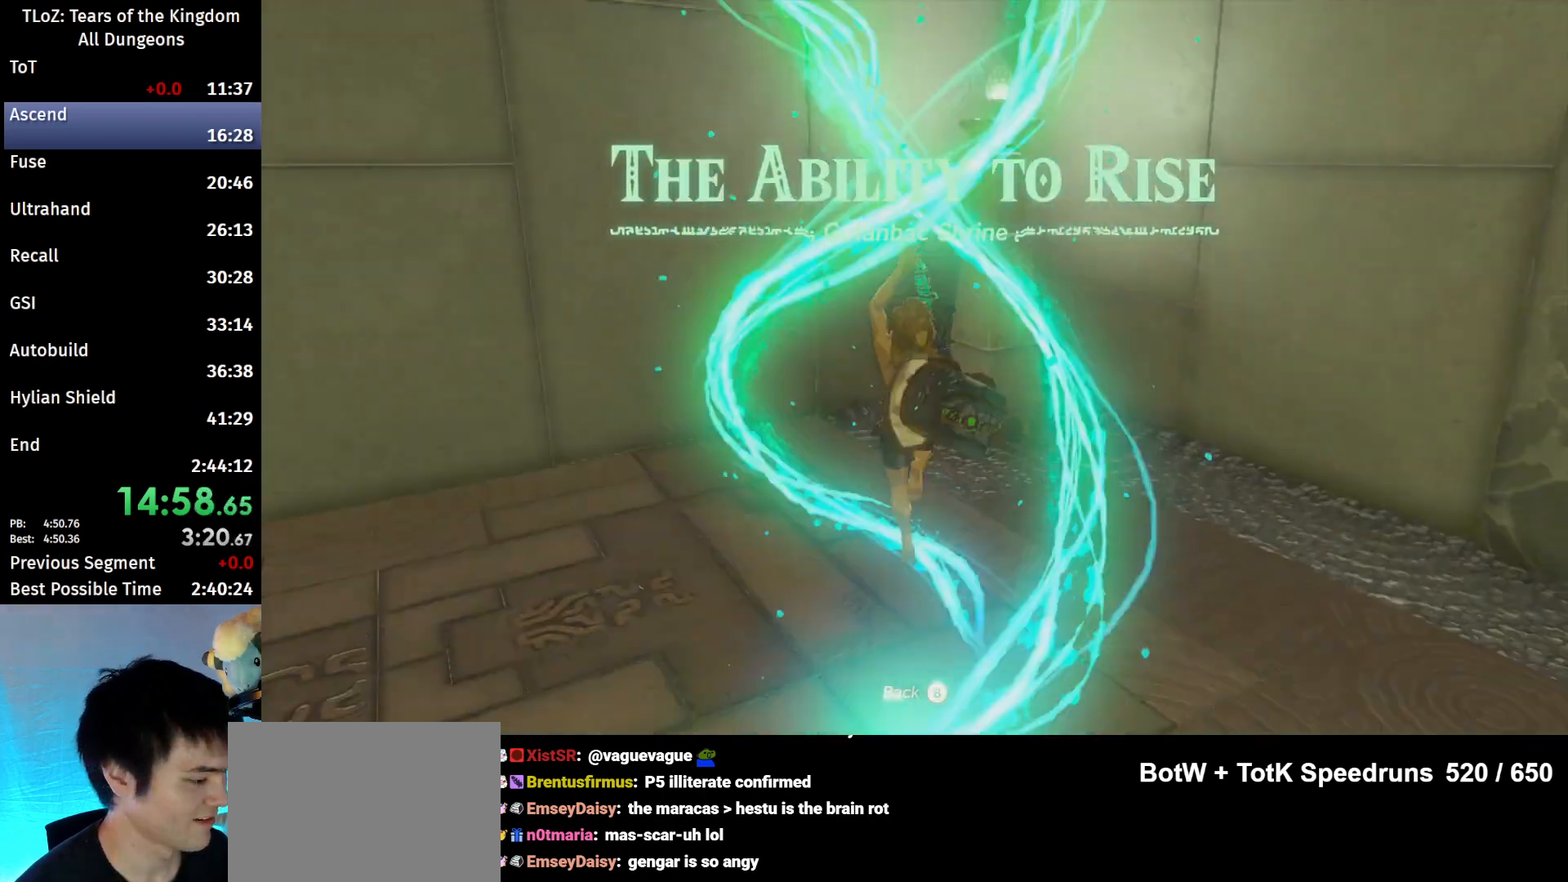
{"buttons": [], "left_stick": "center", "right_stick": "center", "events": [[33, "A", "up"]]}
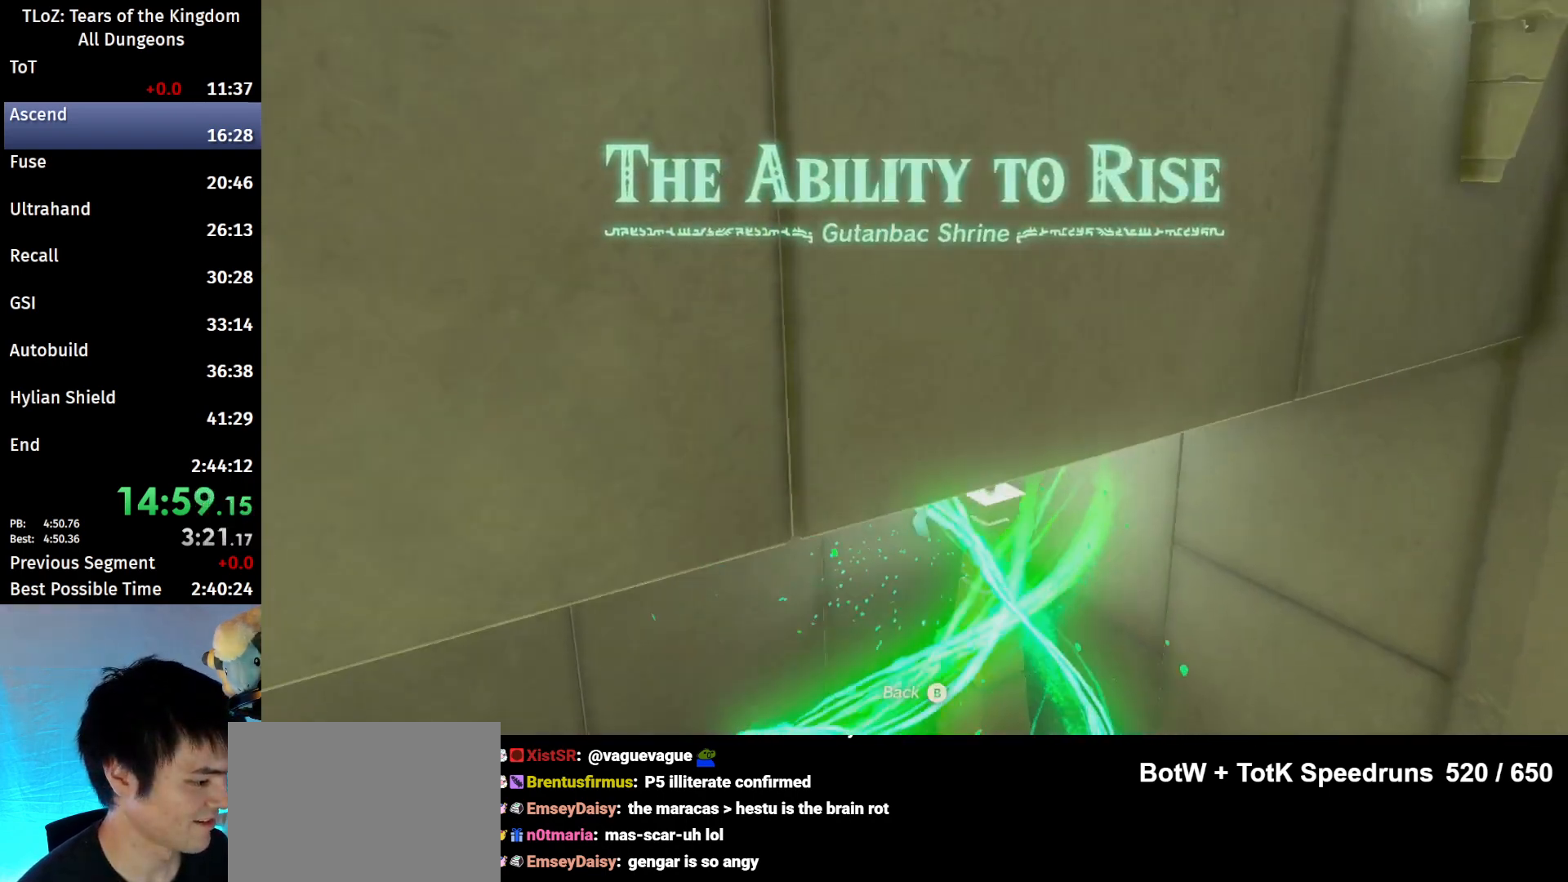
{"buttons": [], "left_stick": "center", "right_stick": "center", "events": []}
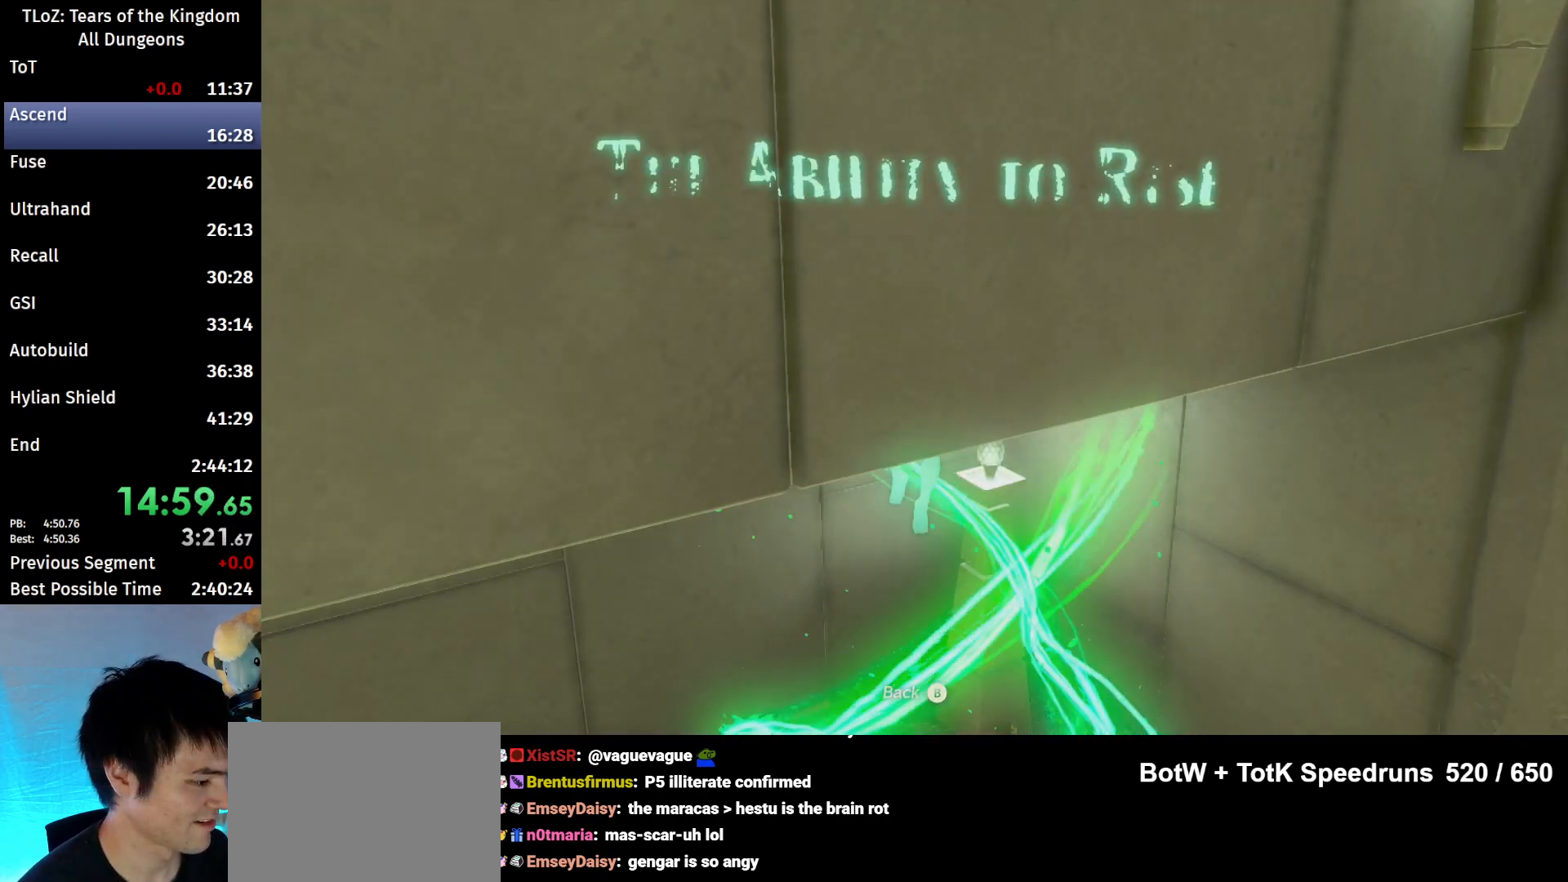
{"buttons": [], "left_stick": "center", "right_stick": "center", "events": []}
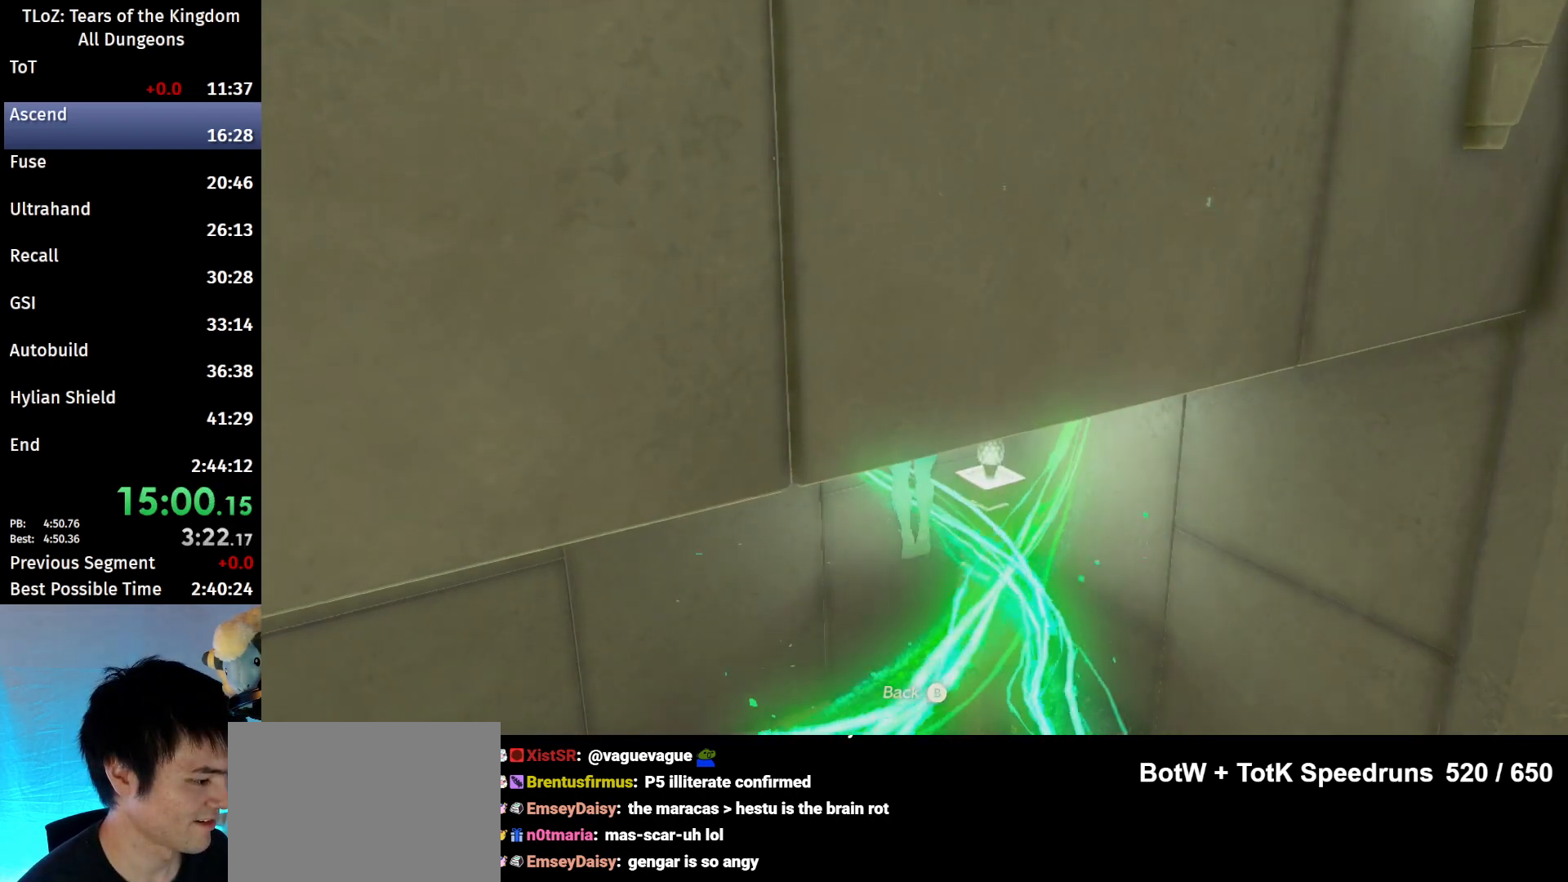
{"buttons": [], "left_stick": "center", "right_stick": "center", "events": []}
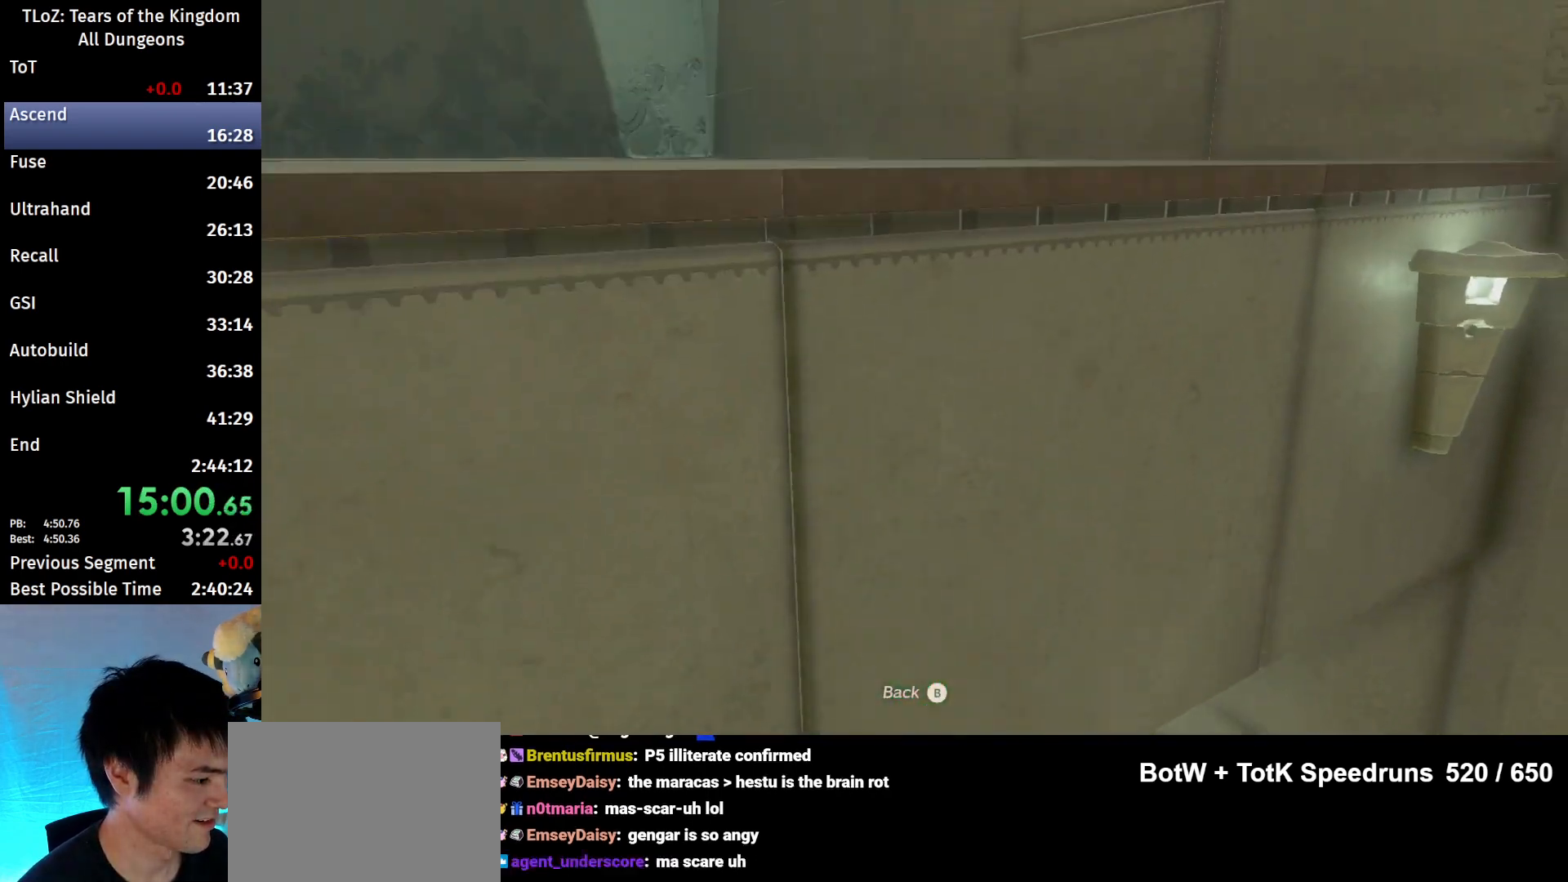
{"buttons": [], "left_stick": "center", "right_stick": "center", "events": [[267, "A", "down"], [333, "A", "up"], [433, "A", "down"], [467, "A", "up"]]}
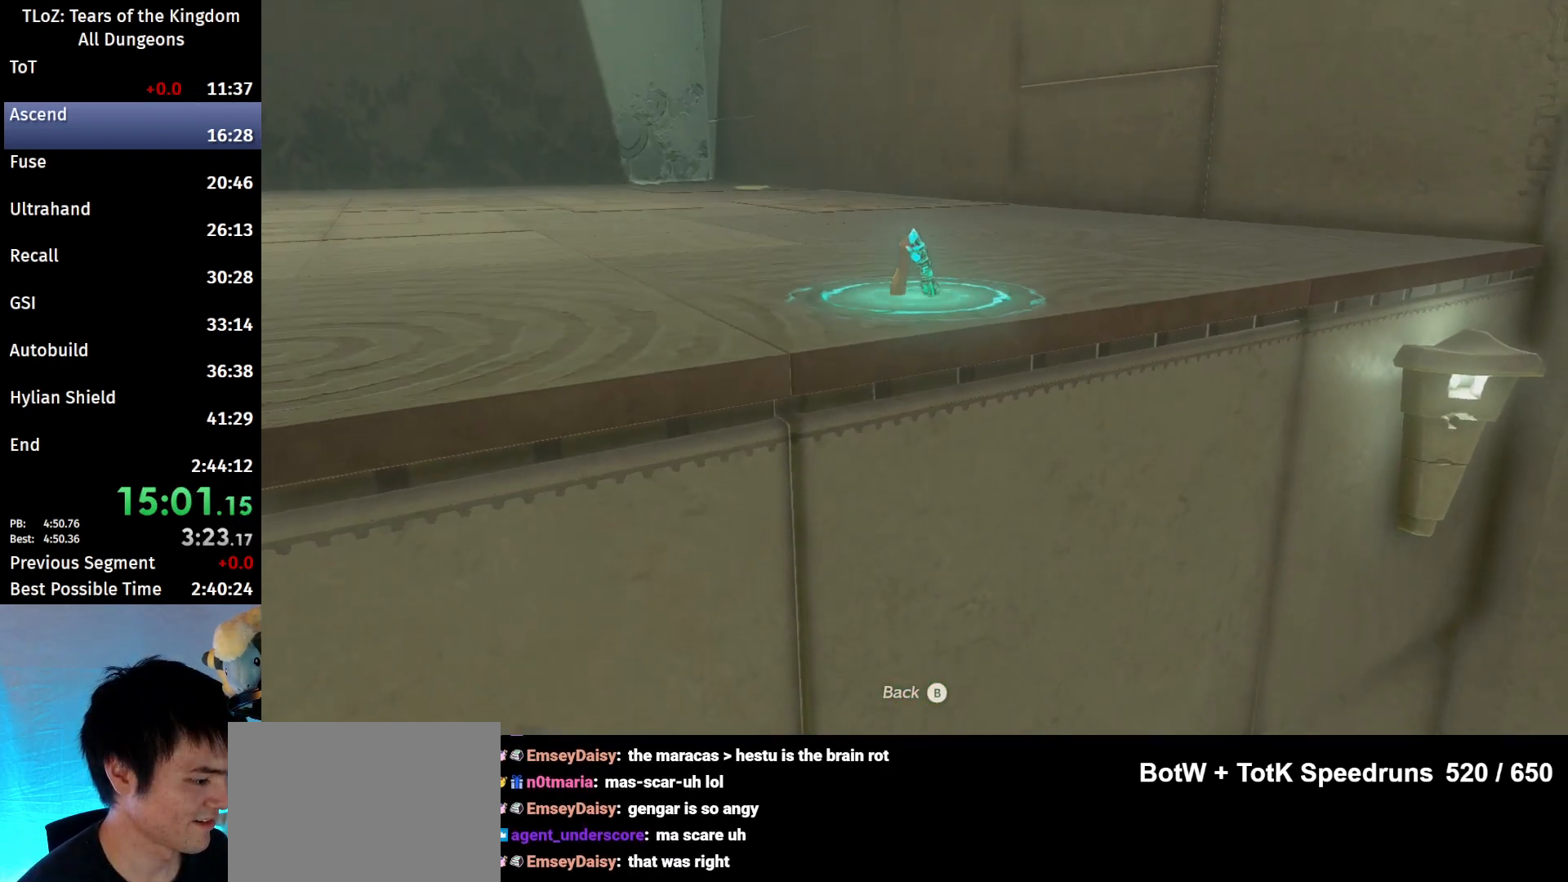
{"buttons": [], "left_stick": "center", "right_stick": "center", "events": [[67, "A", "down"], [100, "A", "up"], [200, "A", "down"], [267, "A", "up"], [300, "A", "down"], [367, "A", "up"], [433, "A", "down"], [467, "A", "up"]]}
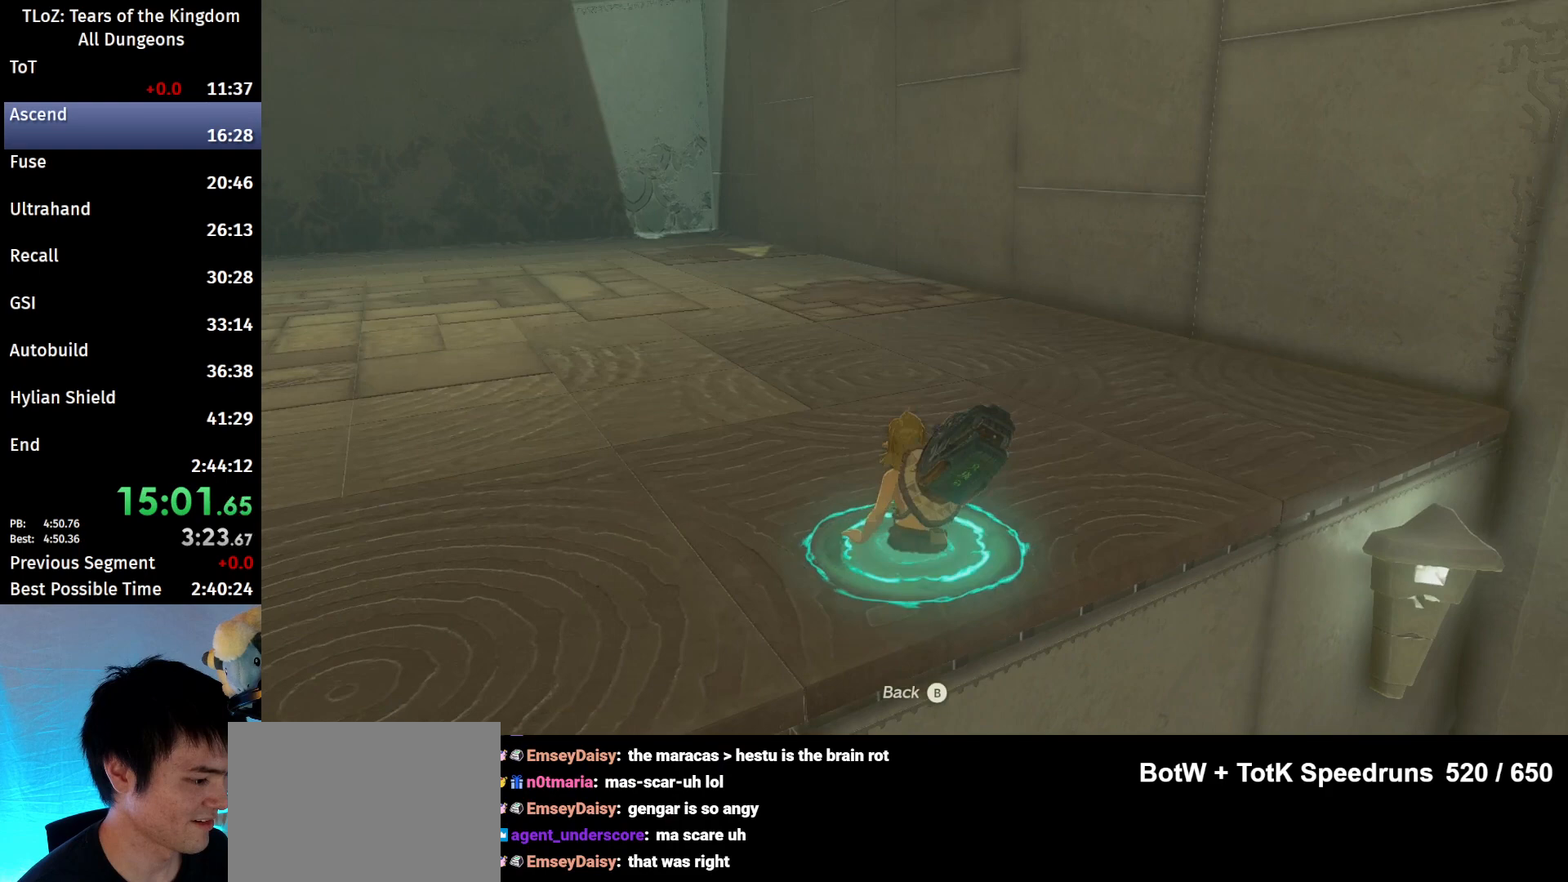
{"buttons": [], "left_stick": "center", "right_stick": "center", "events": [[33, "A", "down"], [133, "A", "up"], [200, "A", "down"], [267, "A", "up"], [300, "A", "down"], [400, "A", "up"], [467, "A", "down"], [500, "A", "up"]]}
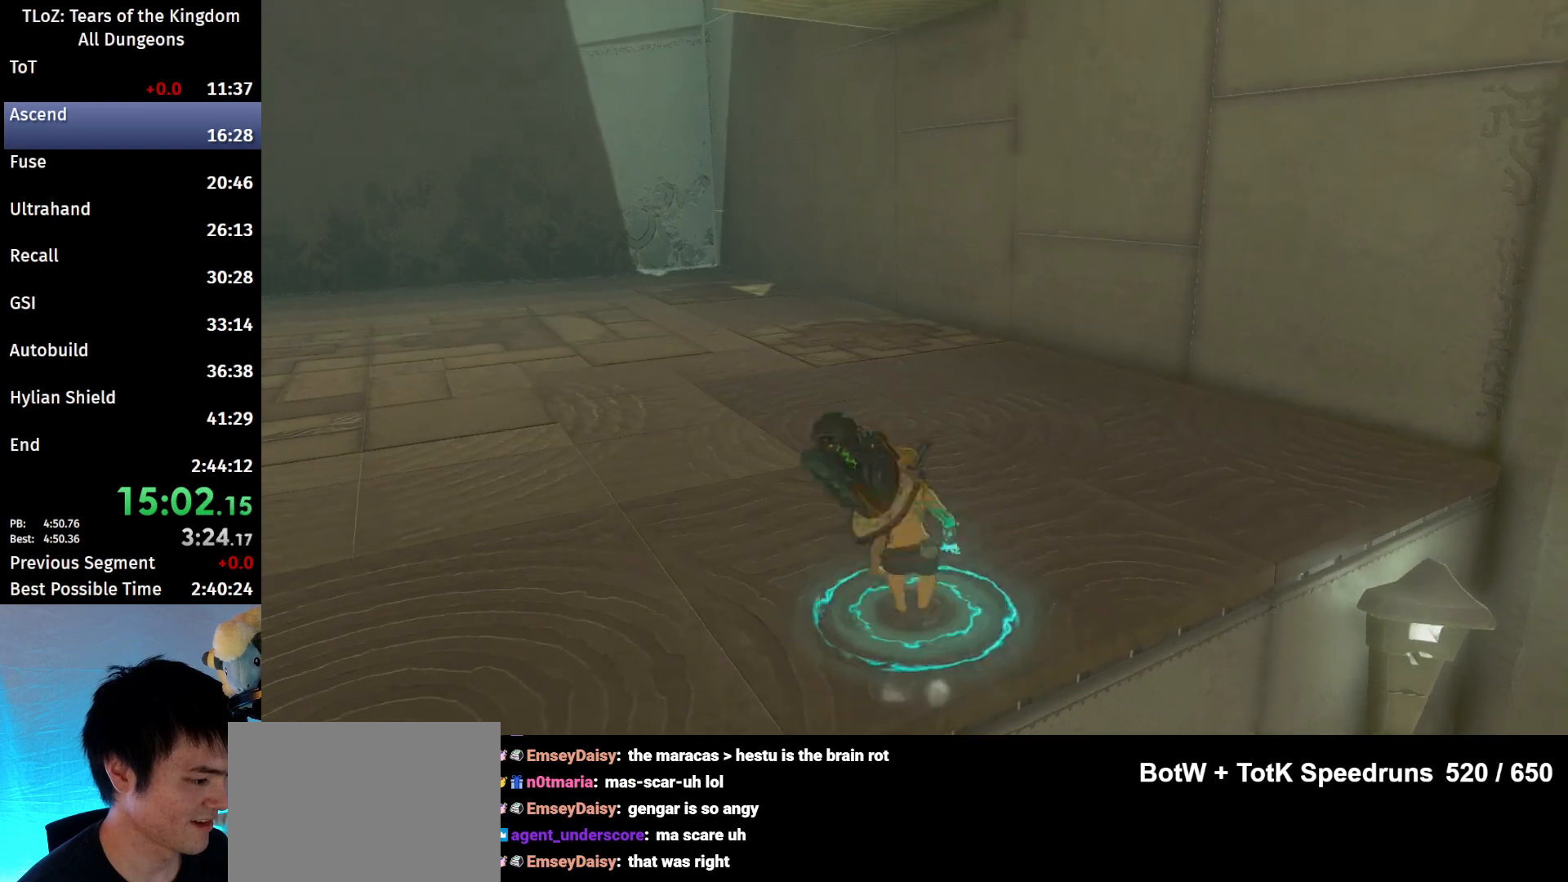
{"buttons": [], "left_stick": "center", "right_stick": "center", "events": [[100, "A", "down"], [133, "A", "up"], [333, "A", "down"], [400, "A", "up"], [467, "A", "down"], [500, "A", "up"]]}